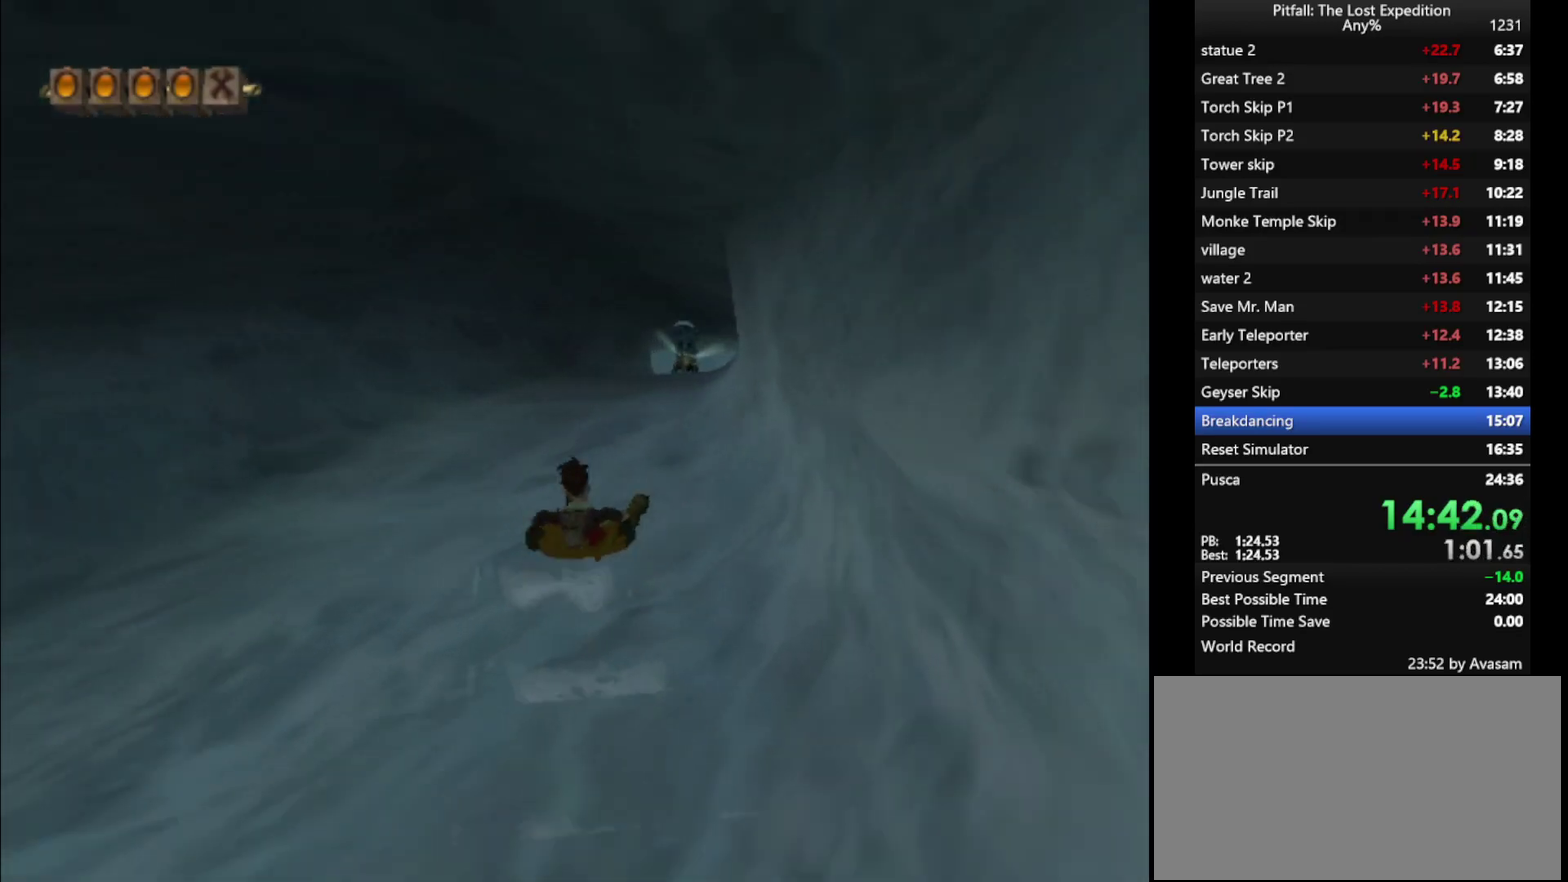
Gameplay with a controller (Nintendo layout); each line is a JSON object with the inputs held at the frame after it. "events" lists button and stick changes between this image and that frame as [ms after this image, input, new state], when the widget could be followed in between. Not read: L3 R3.
{"buttons": [], "left_stick": "up", "right_stick": "center", "events": [[450, "left_stick", "up"]]}
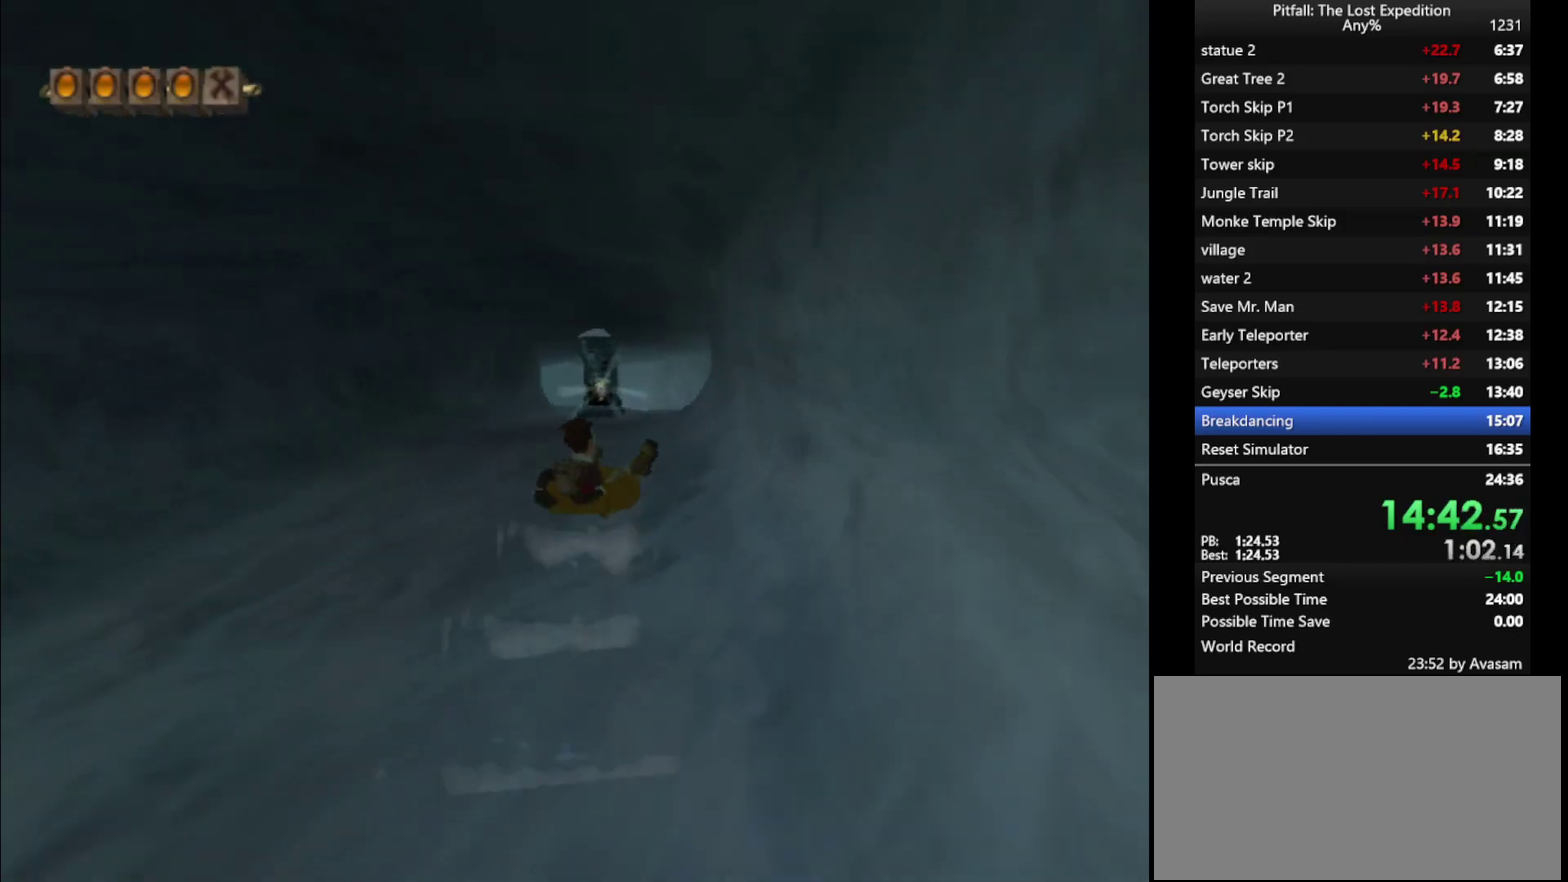
{"buttons": [], "left_stick": "up-left", "right_stick": "center", "events": [[450, "left_stick", "up-left"]]}
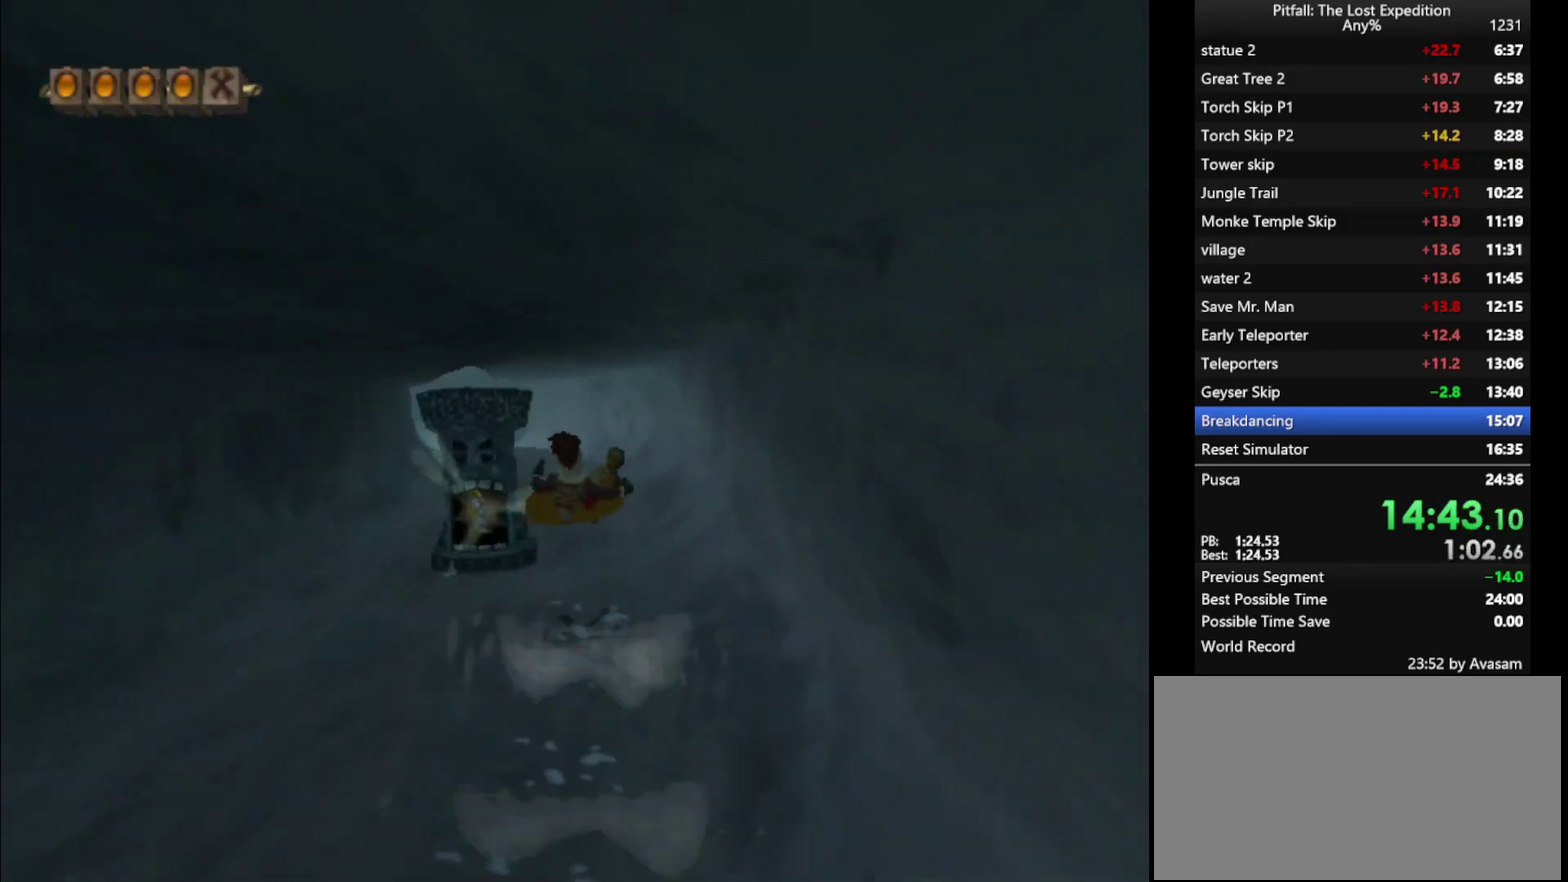
{"buttons": [], "left_stick": "up-left", "right_stick": "center", "events": []}
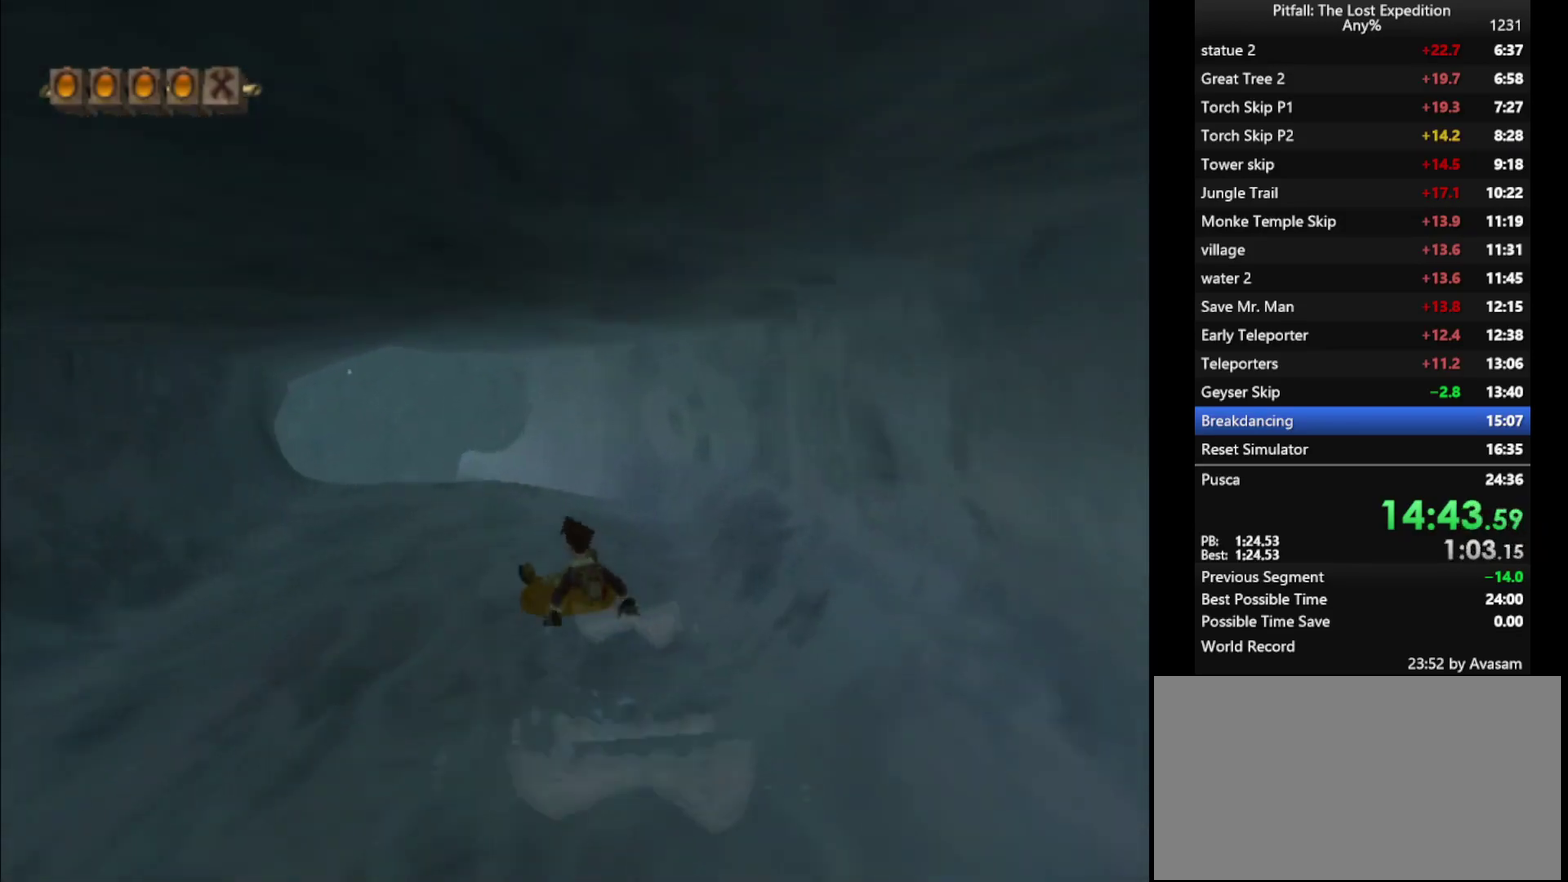
{"buttons": [], "left_stick": "up-left", "right_stick": "center", "events": []}
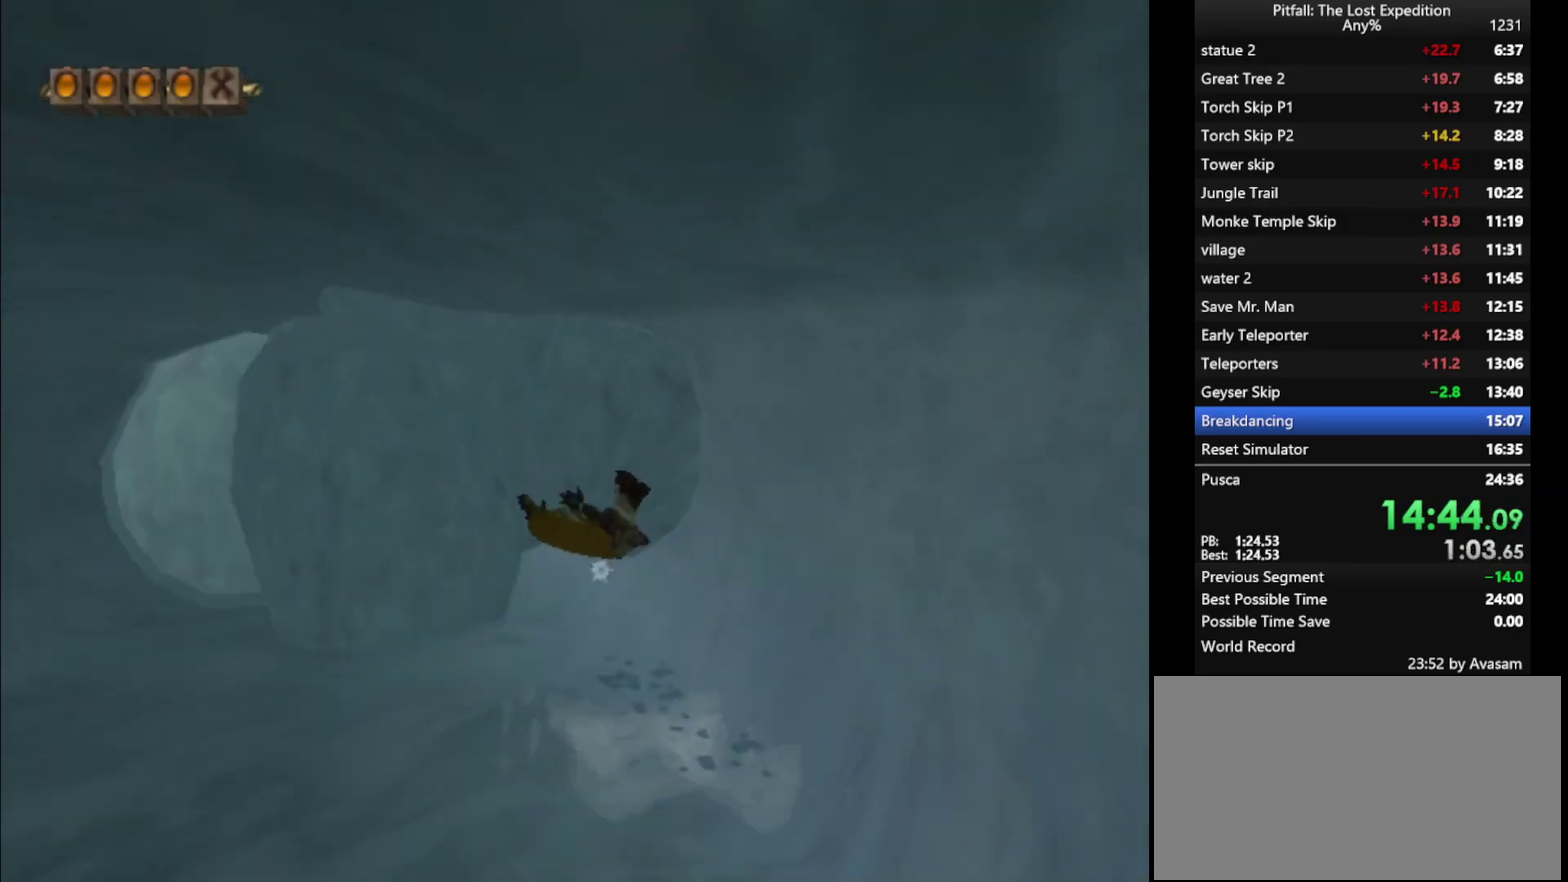
{"buttons": [], "left_stick": "up-left", "right_stick": "center", "events": []}
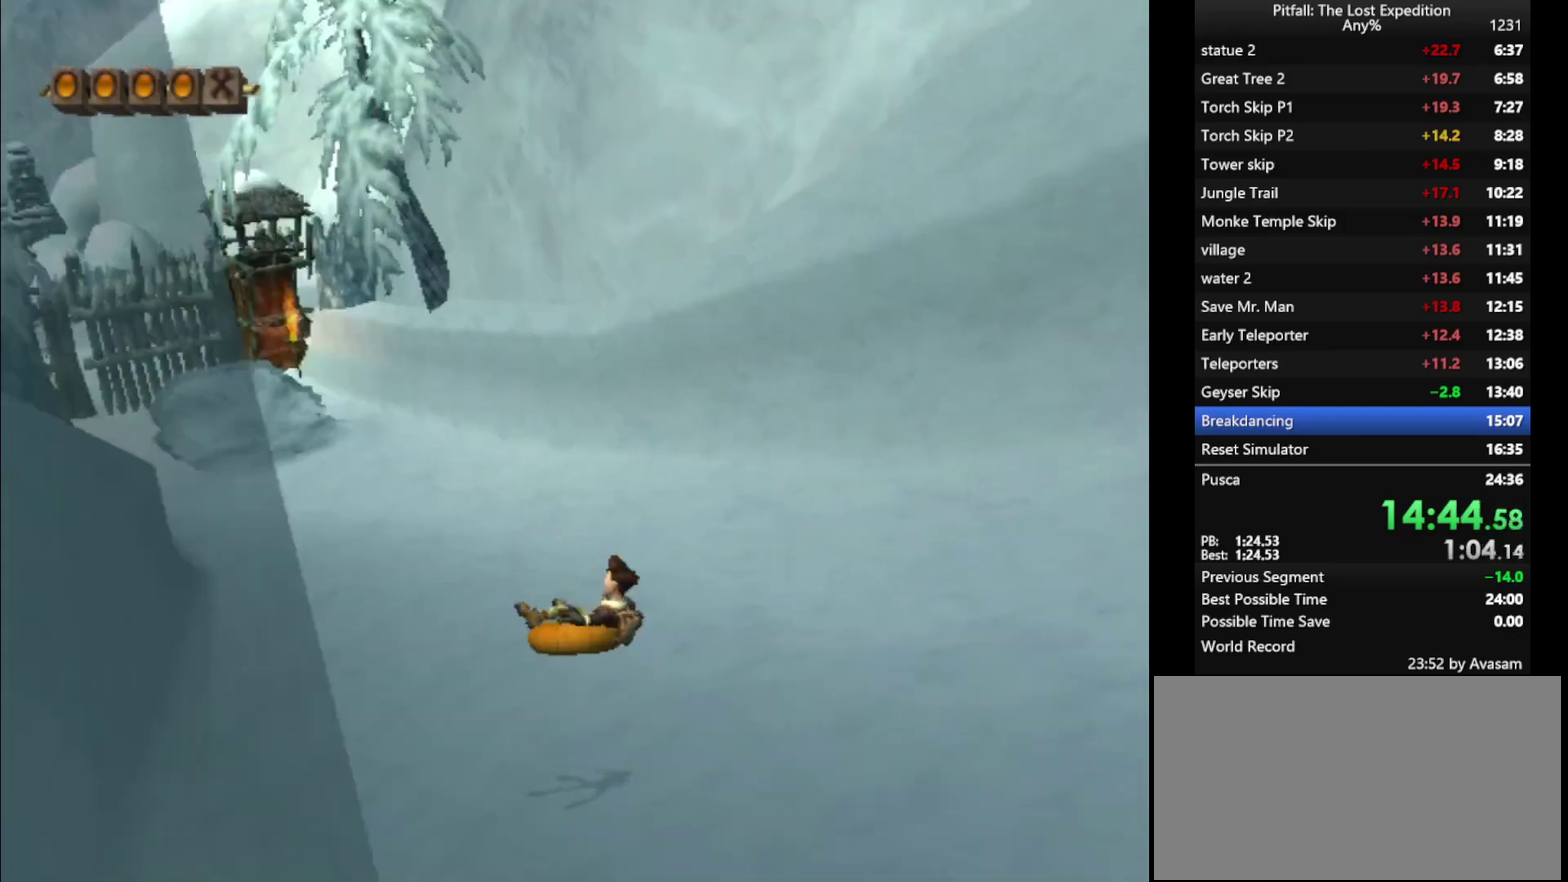
{"buttons": [], "left_stick": "up-left", "right_stick": "center", "events": []}
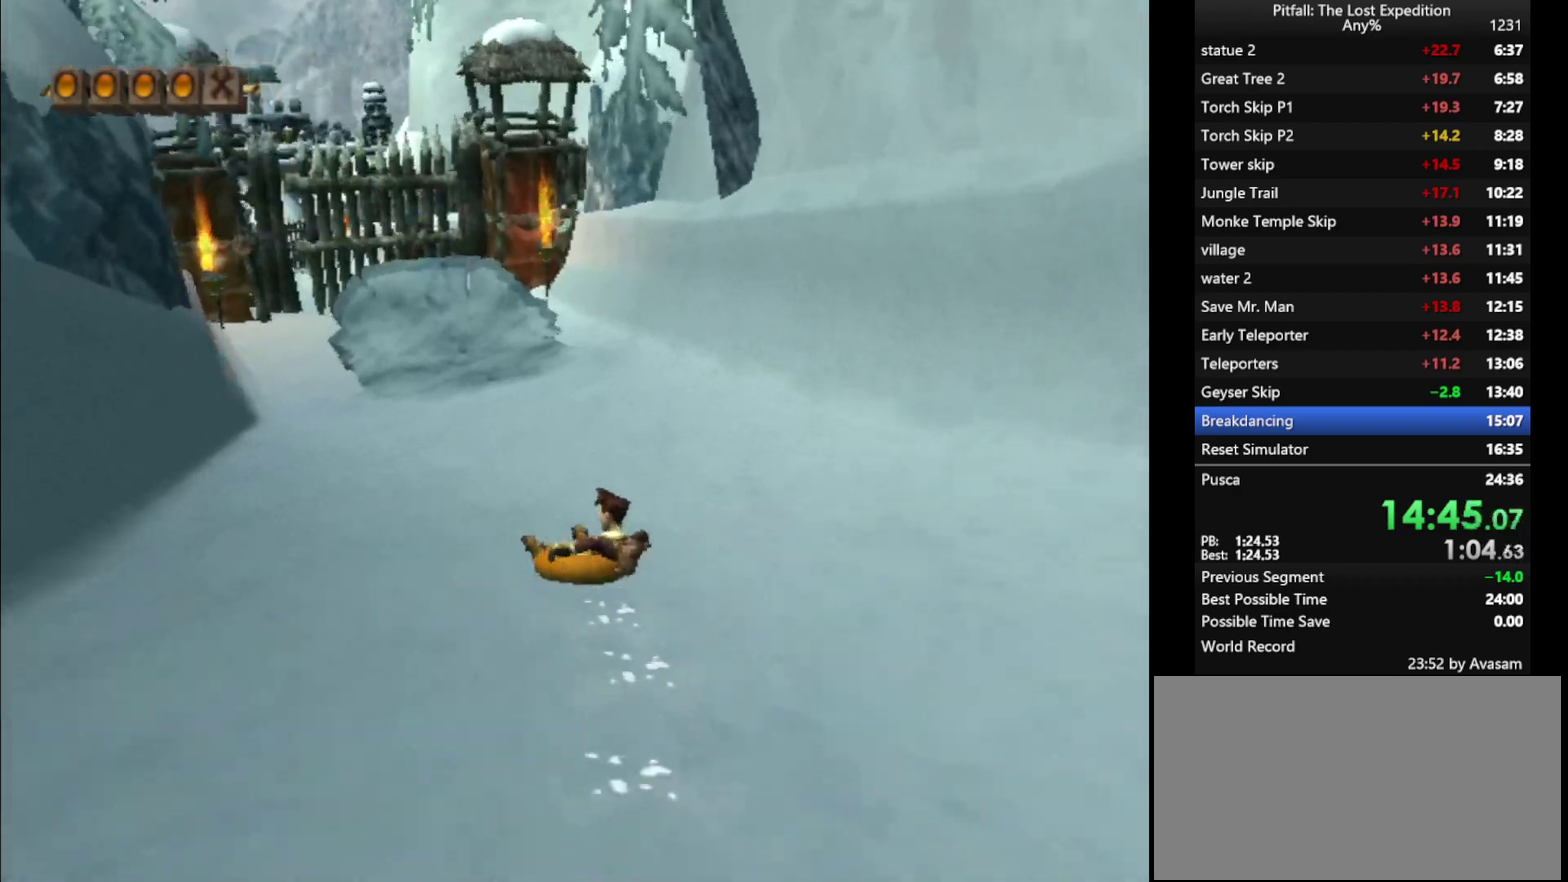
{"buttons": ["A"], "left_stick": "up-left", "right_stick": "center", "events": [[117, "A", "down"], [117, "left_stick", "up"], [167, "A", "up"], [317, "A", "down"], [400, "left_stick", "up-left"], [450, "A", "up"], [500, "A", "down"]]}
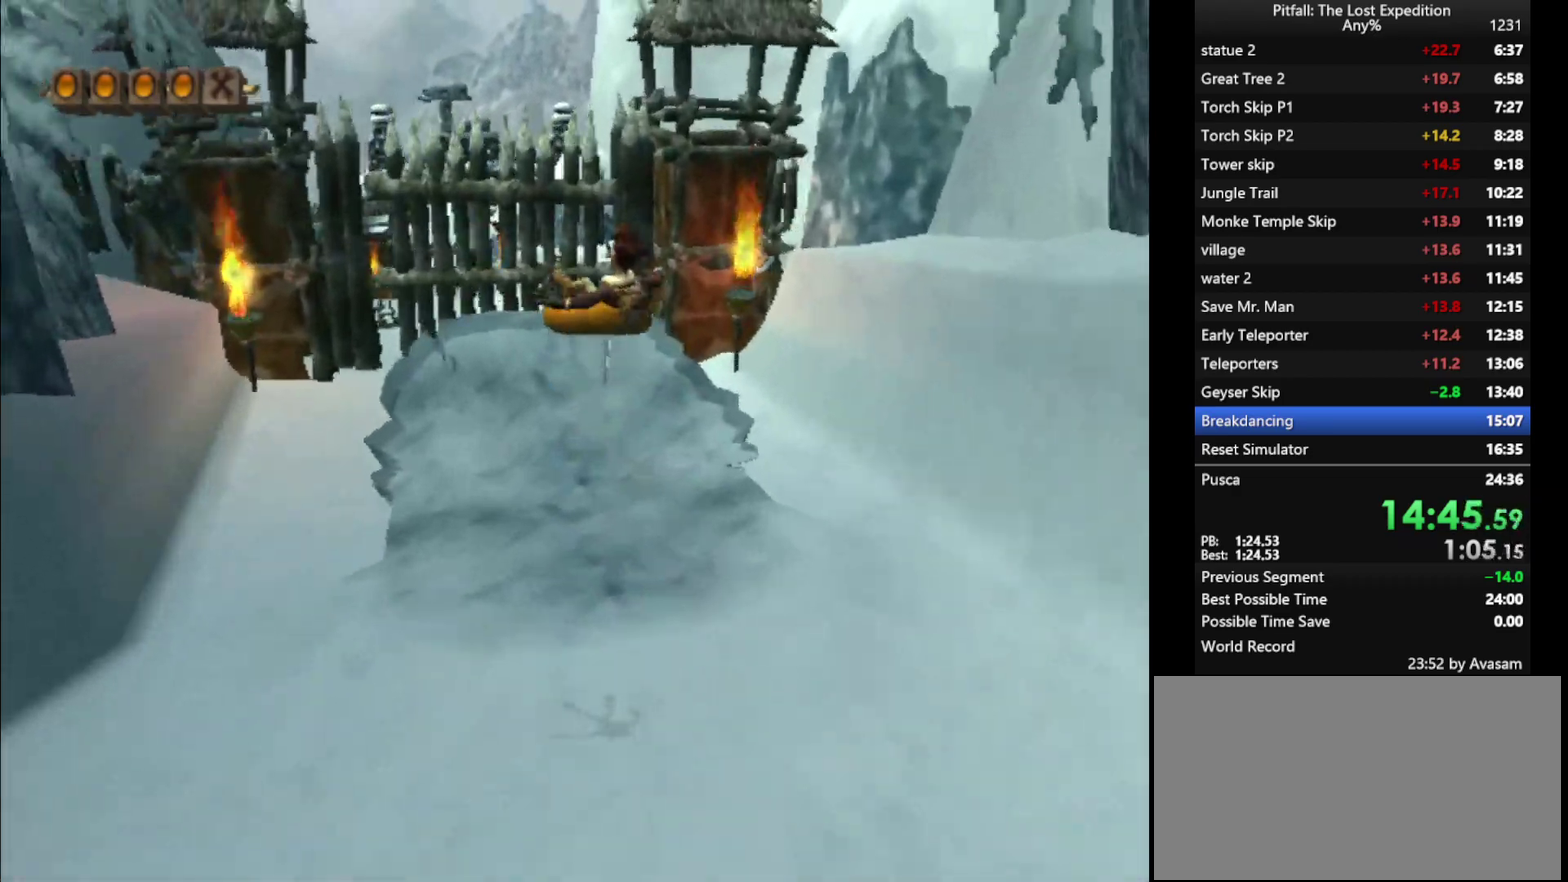
{"buttons": [], "left_stick": "up-left", "right_stick": "center", "events": [[50, "A", "up"], [100, "A", "down"], [150, "A", "up"]]}
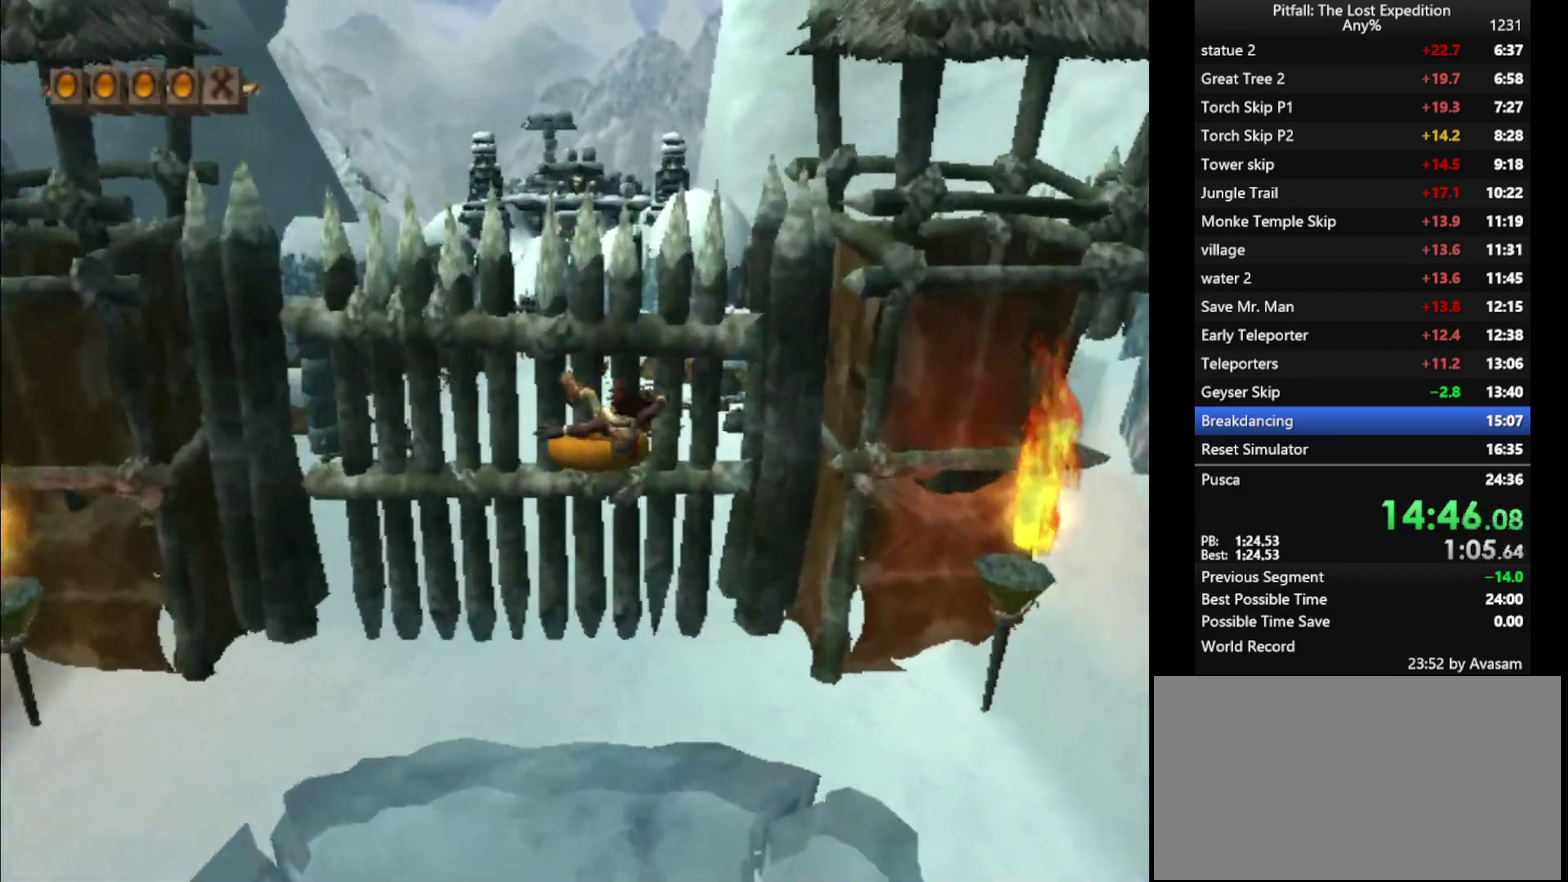
{"buttons": [], "left_stick": "up", "right_stick": "center", "events": [[50, "left_stick", "up"]]}
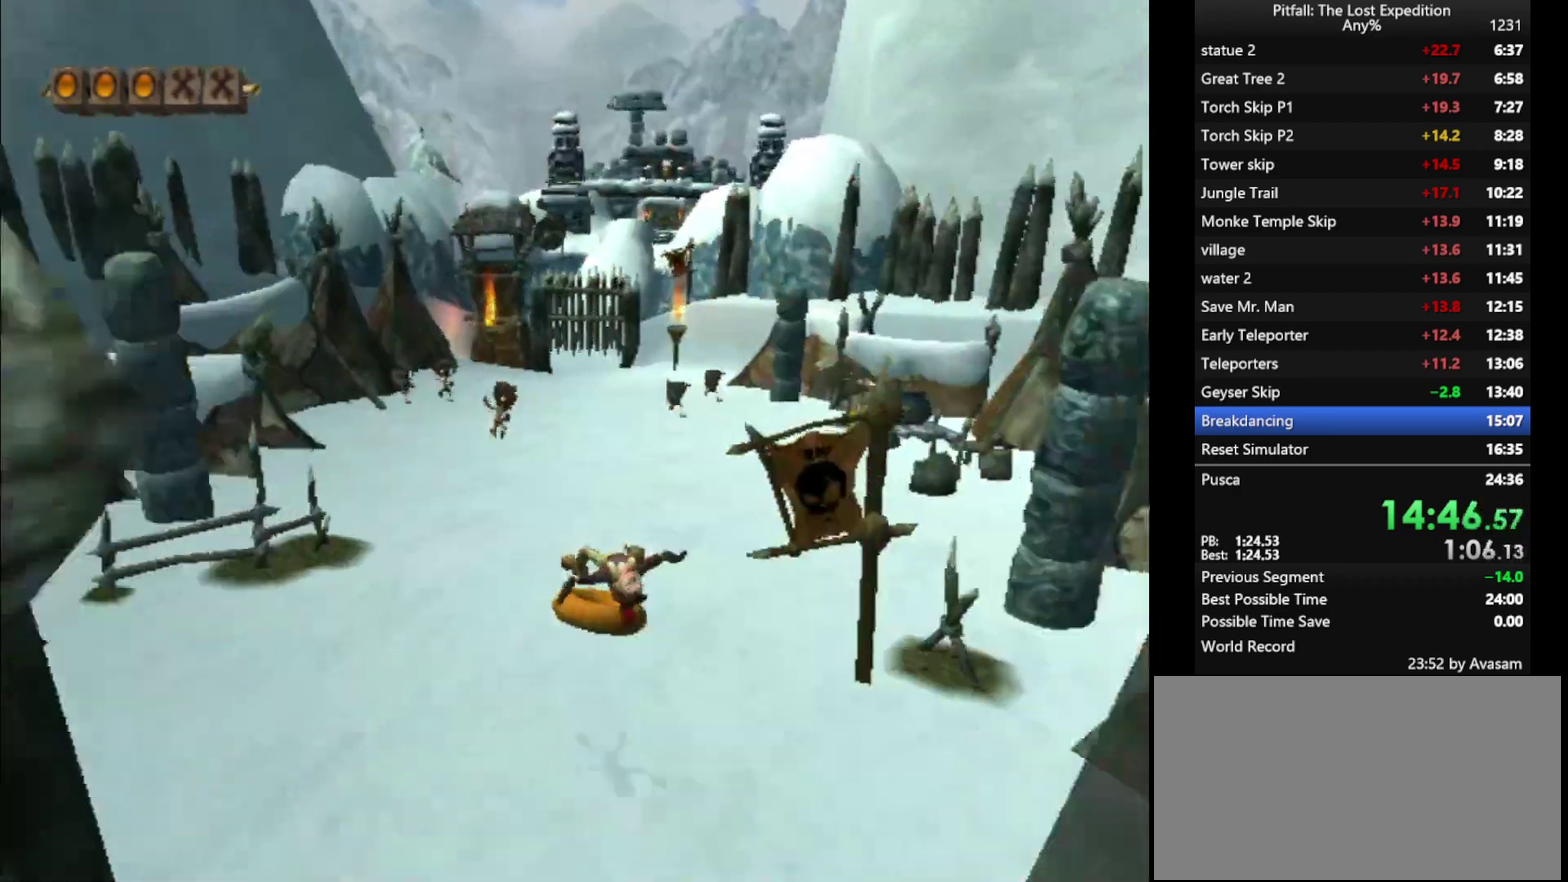
{"buttons": [], "left_stick": "up-right", "right_stick": "center", "events": [[483, "left_stick", "up-right"]]}
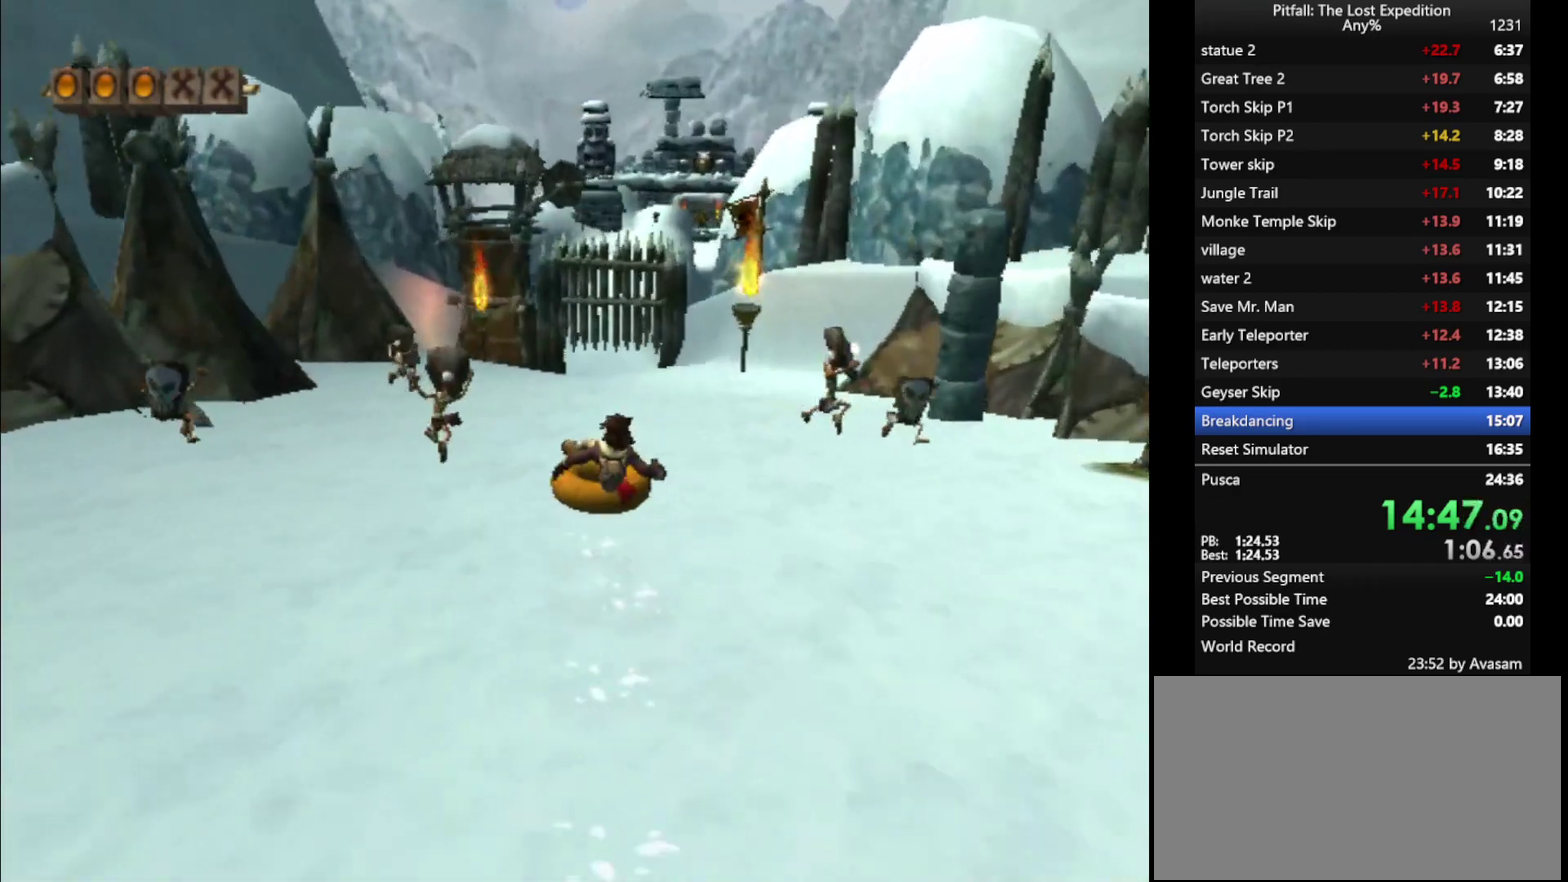
{"buttons": [], "left_stick": "up", "right_stick": "center", "events": [[417, "left_stick", "up"]]}
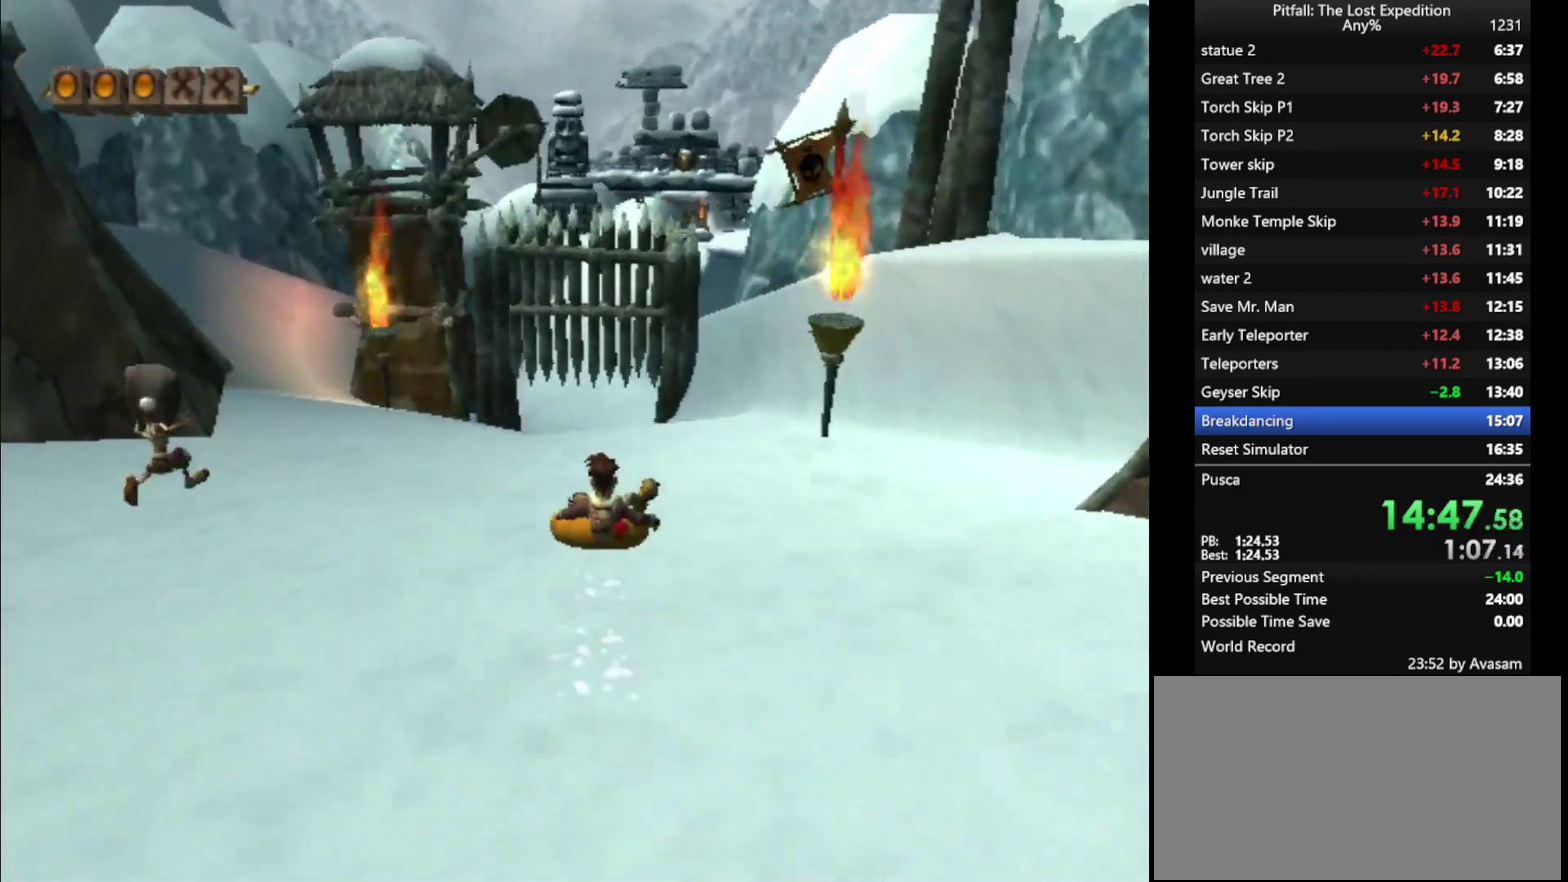
{"buttons": [], "left_stick": "up", "right_stick": "center", "events": []}
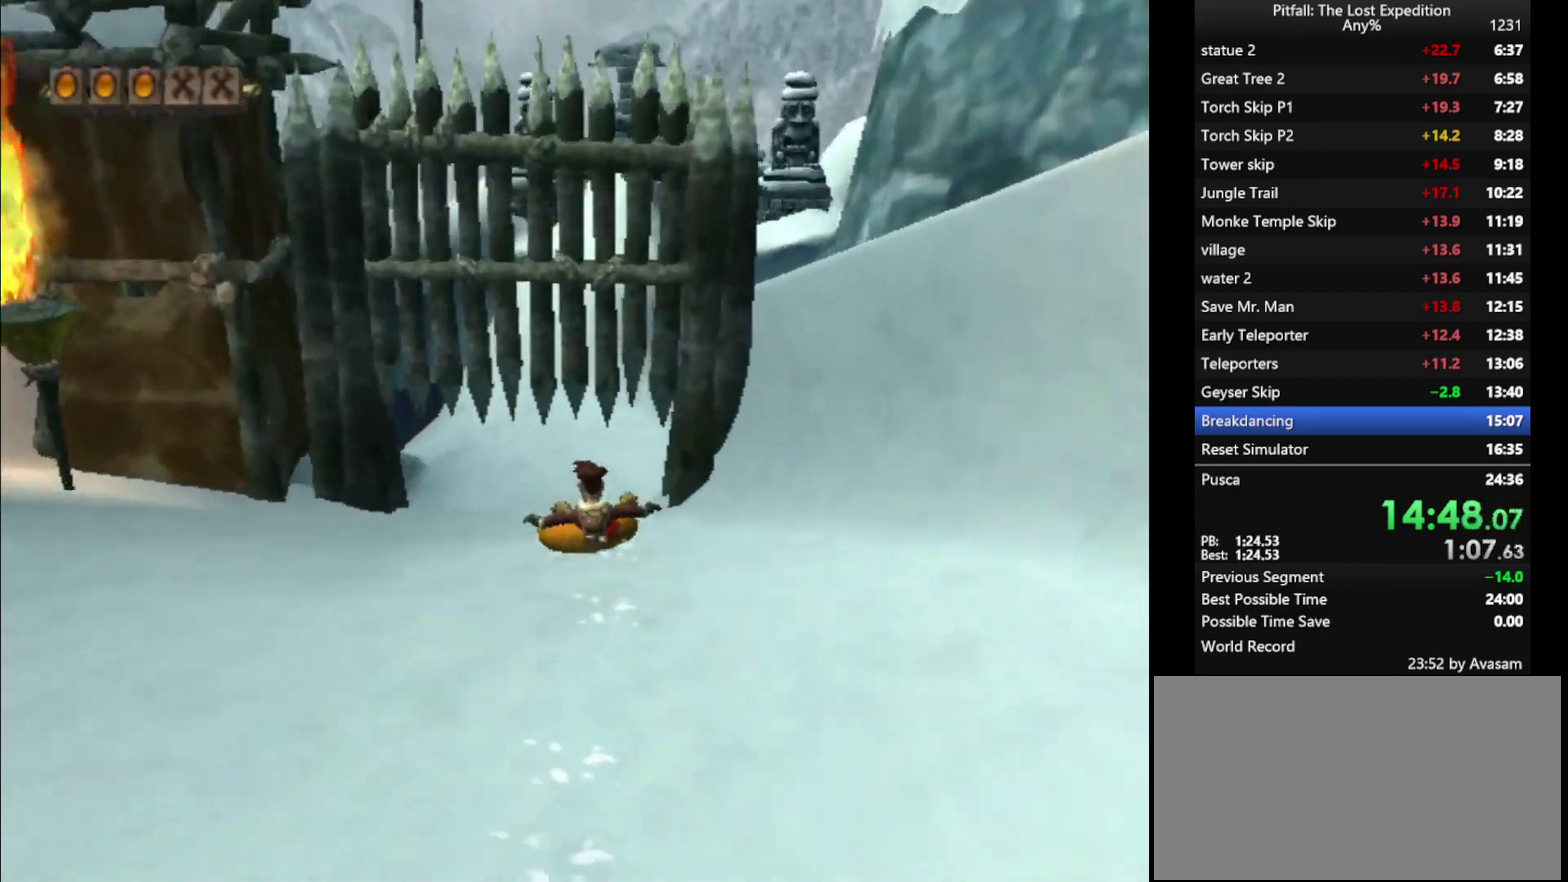
{"buttons": [], "left_stick": "up-right", "right_stick": "center", "events": [[333, "left_stick", "up-right"]]}
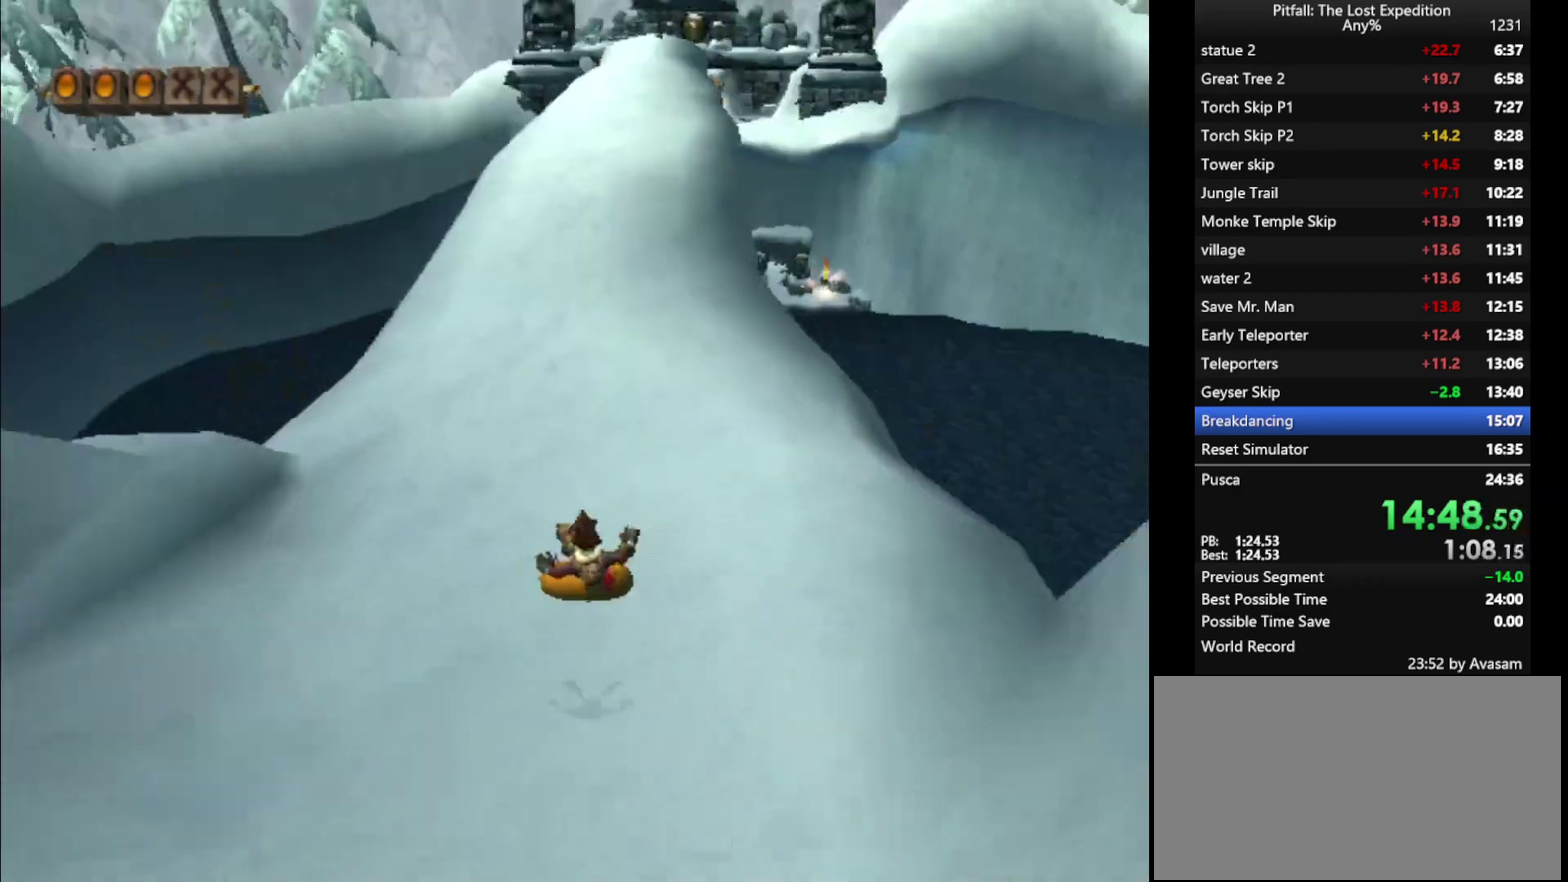
{"buttons": [], "left_stick": "up-right", "right_stick": "center", "events": []}
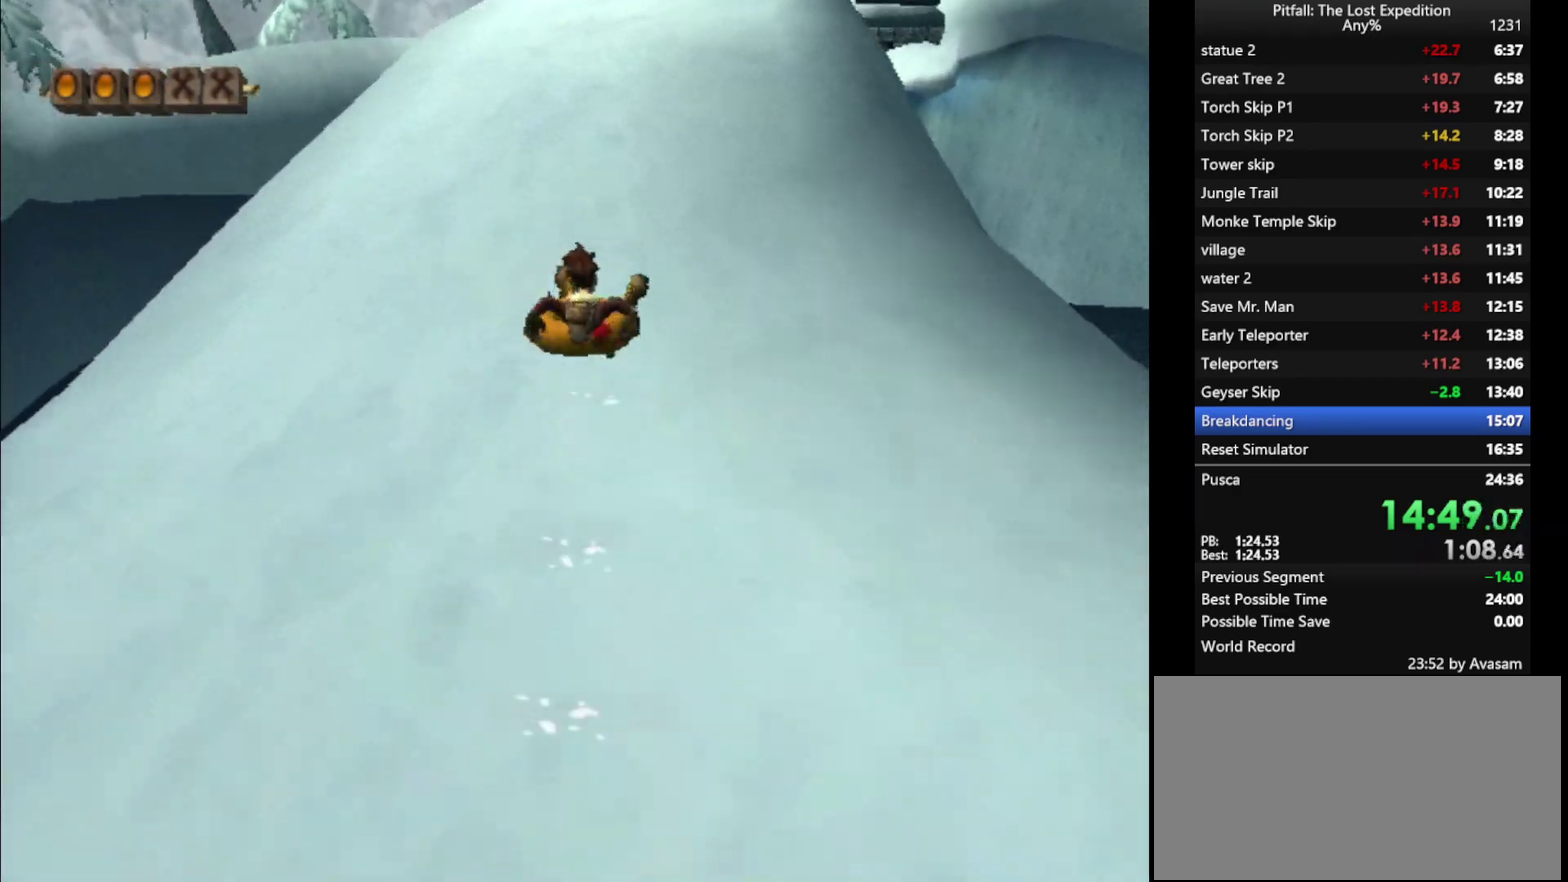
{"buttons": [], "left_stick": "up-right", "right_stick": "center", "events": []}
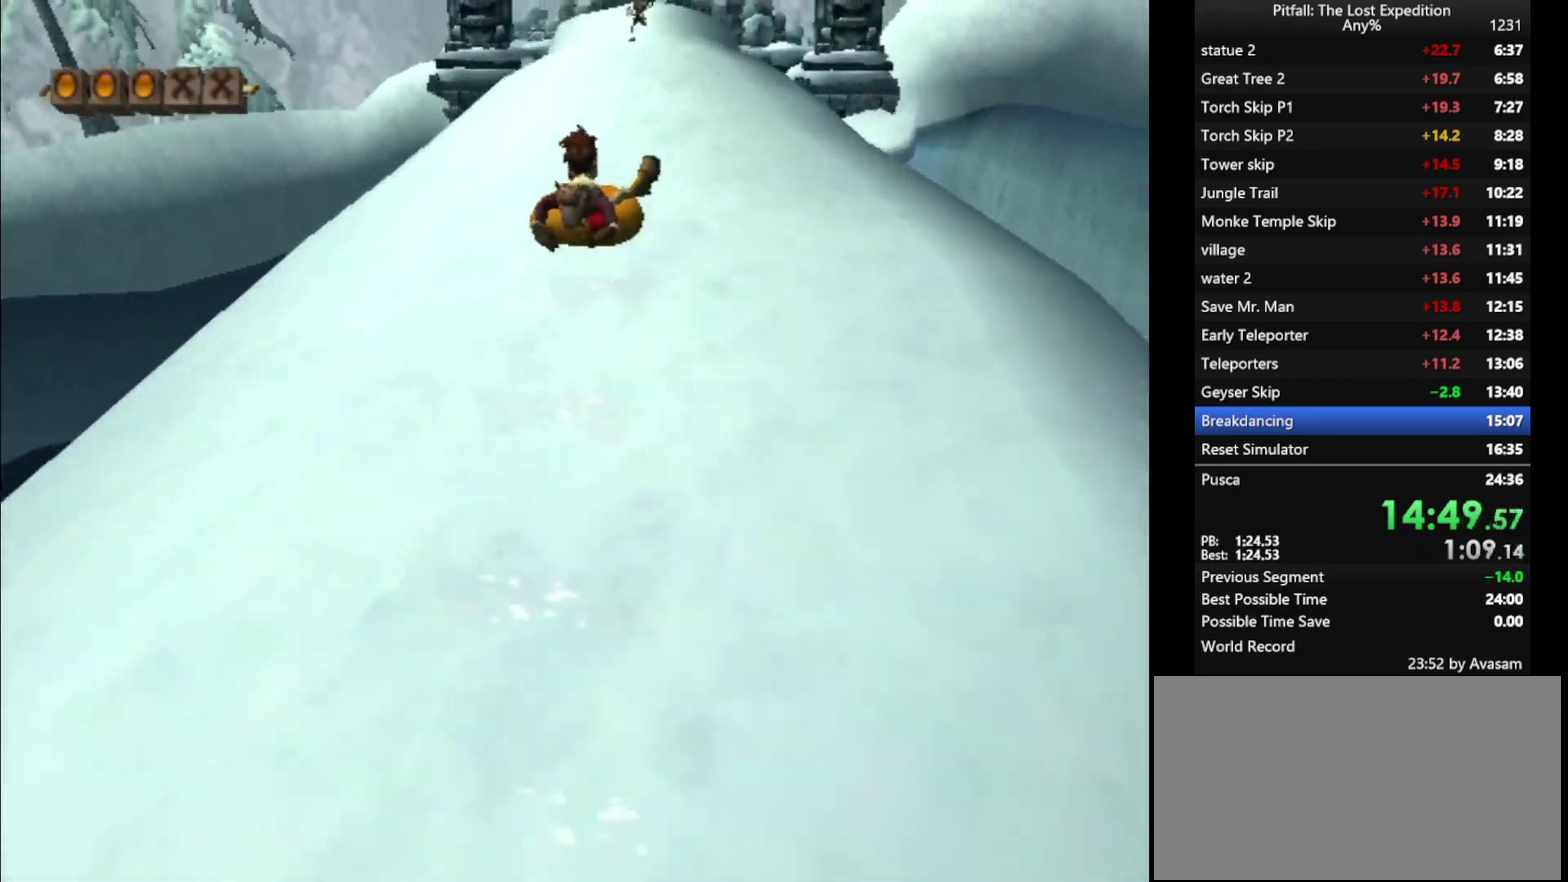
{"buttons": [], "left_stick": "up-left", "right_stick": "center", "events": [[33, "left_stick", "up"], [183, "left_stick", "up-left"]]}
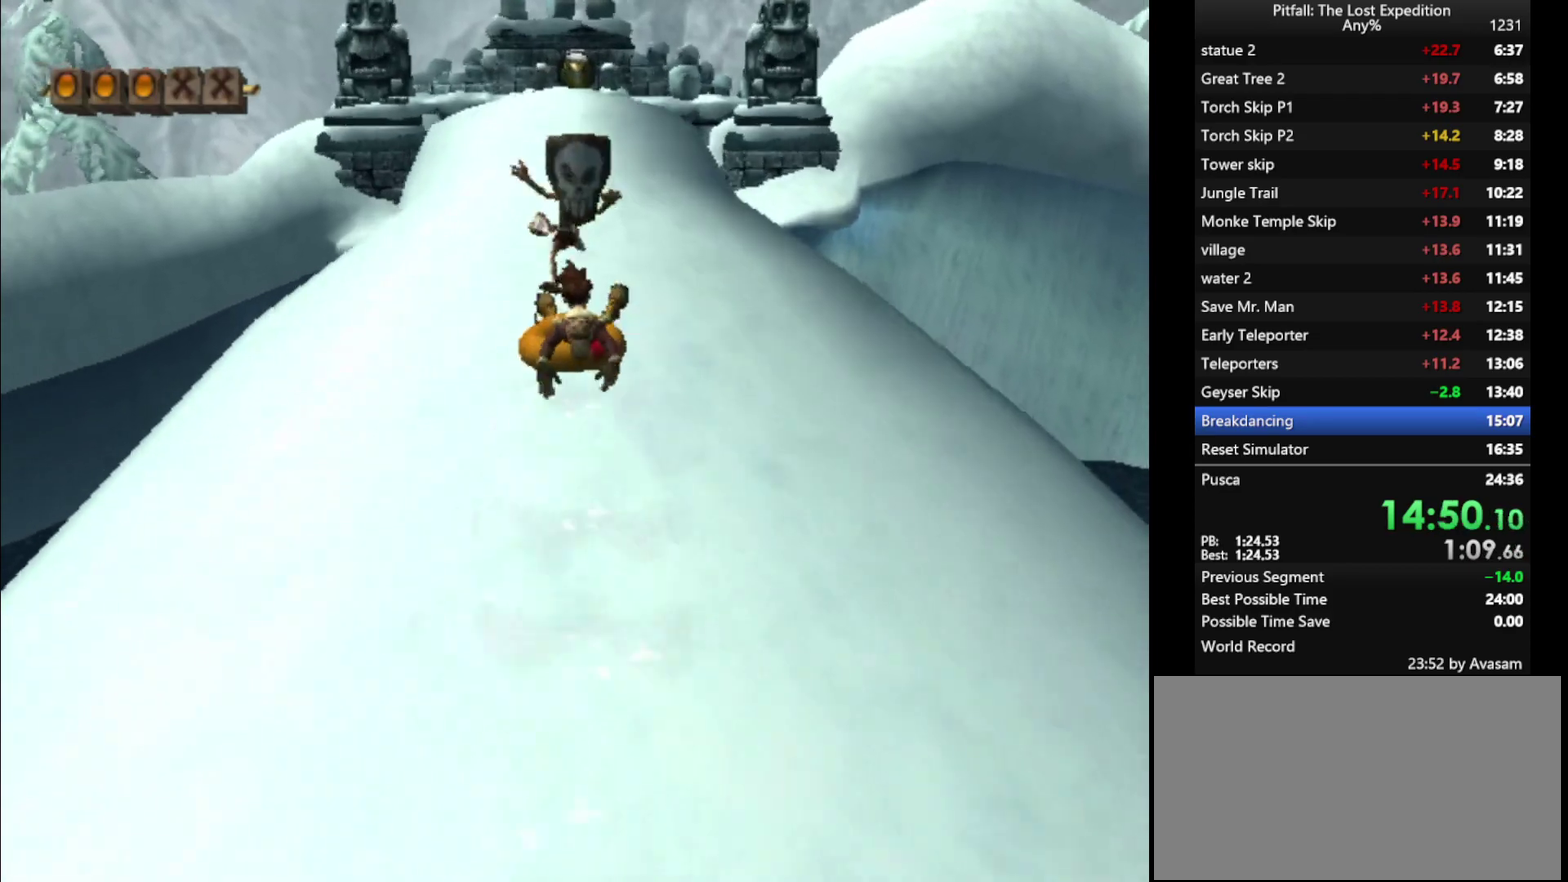
{"buttons": [], "left_stick": "up", "right_stick": "center"}
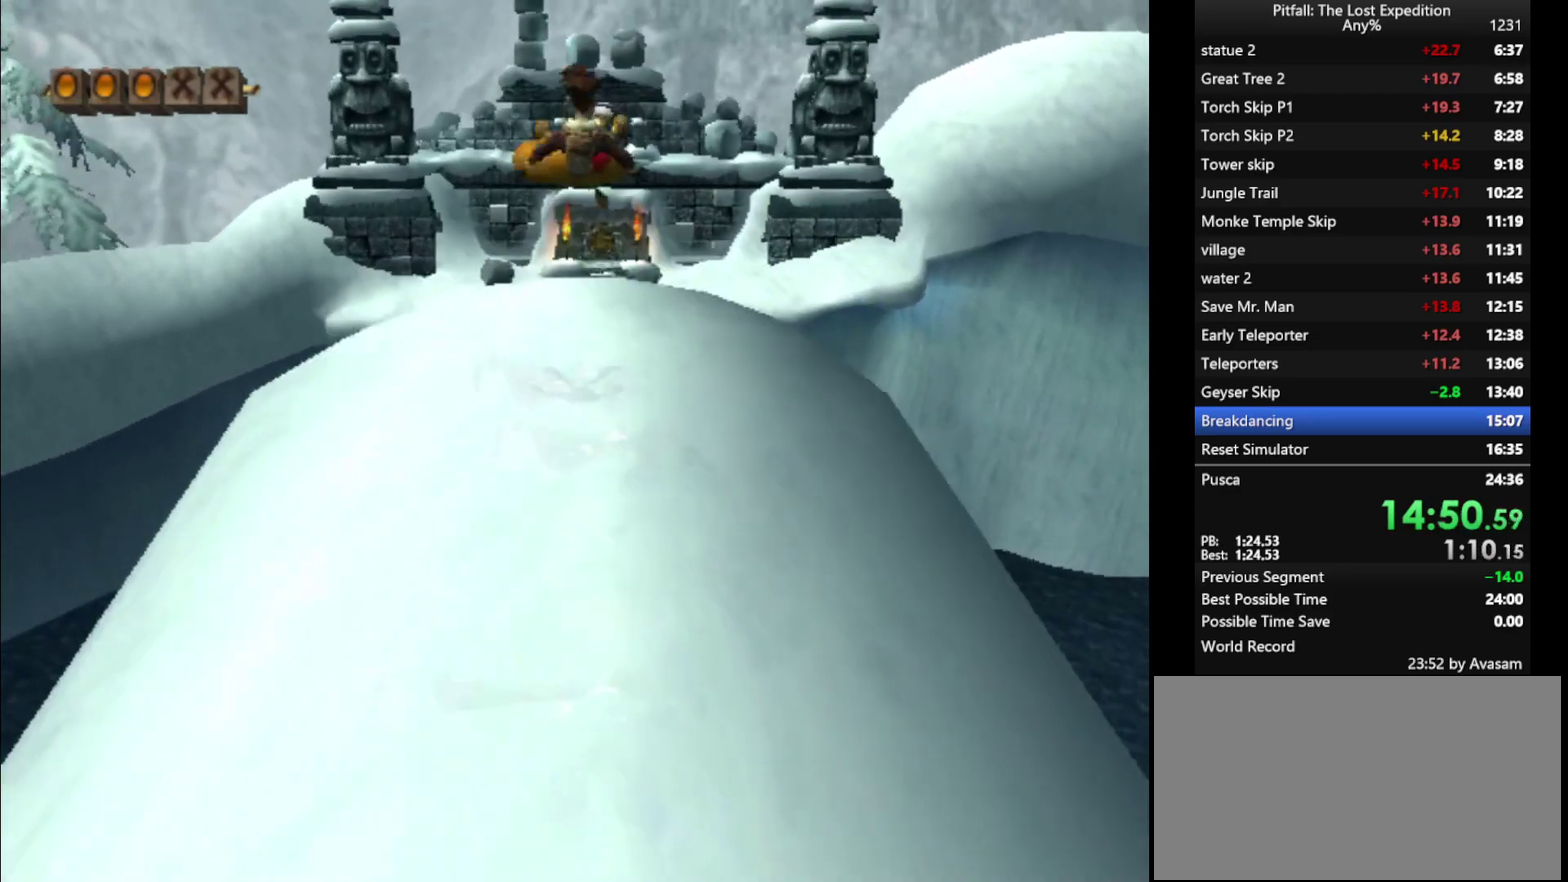
{"buttons": [], "left_stick": "up", "right_stick": "center", "events": [[17, "A", "down"], [67, "A", "up"], [117, "A", "down"], [150, "A", "up"], [200, "A", "down"], [267, "A", "up"]]}
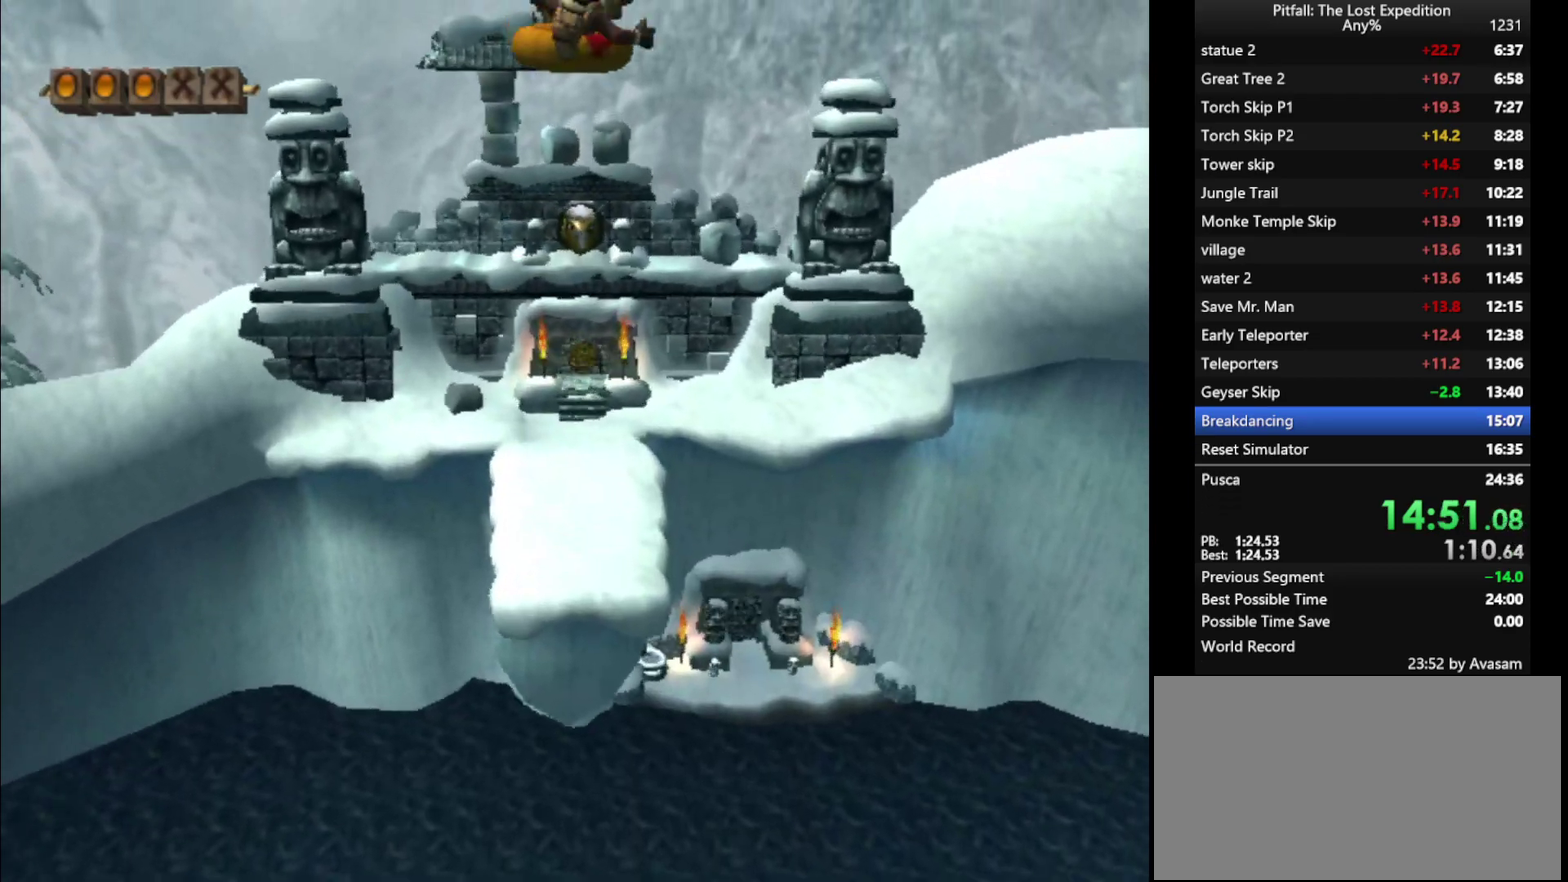
{"buttons": [], "left_stick": "up", "right_stick": "center", "events": []}
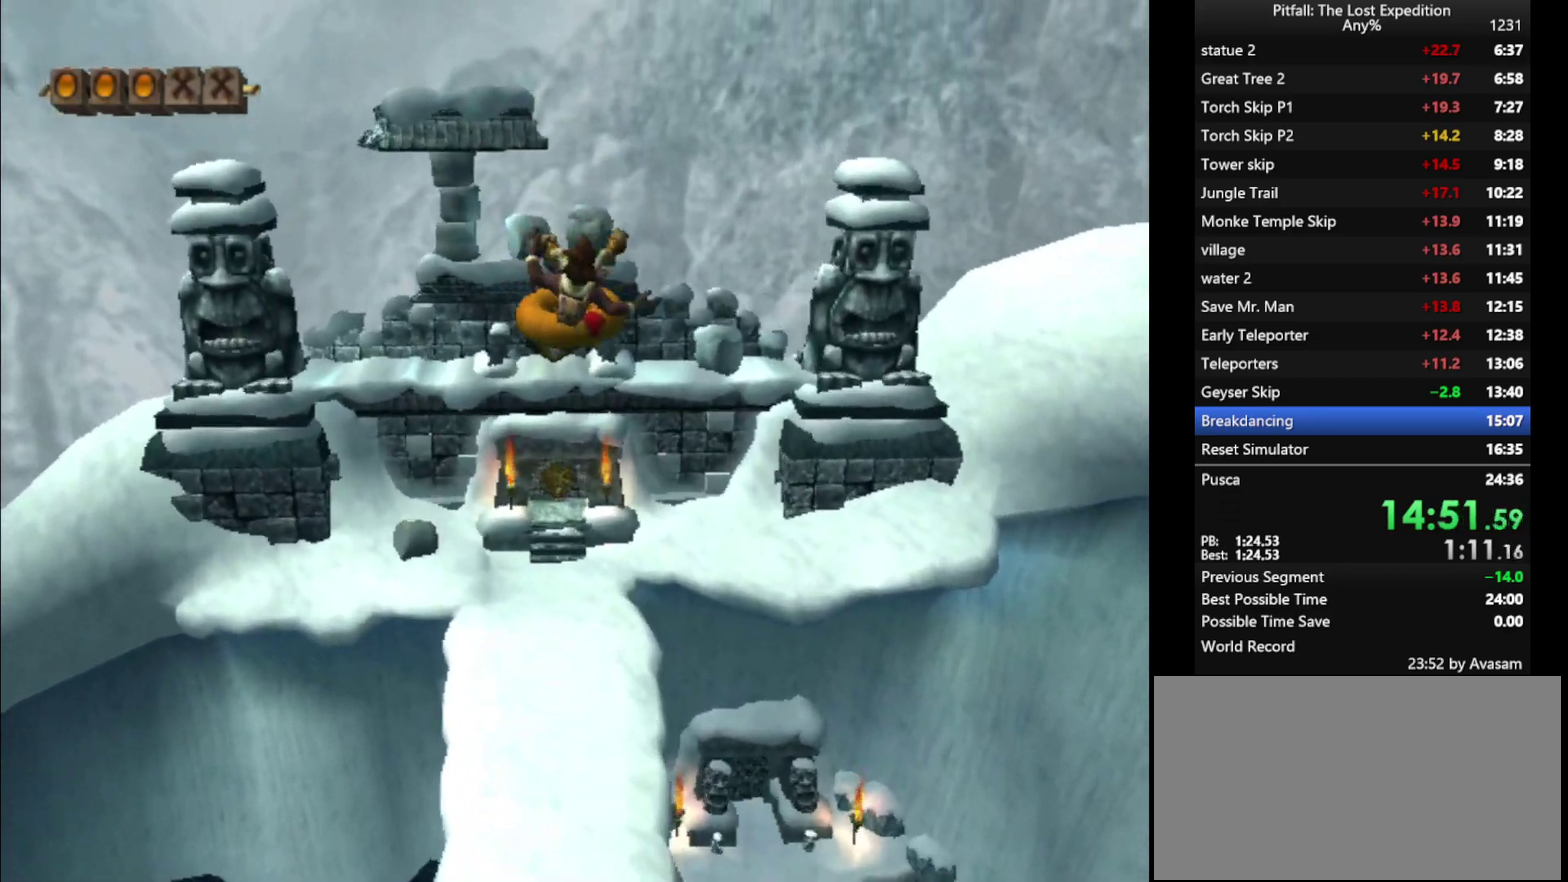
{"buttons": [], "left_stick": "up", "right_stick": "center", "events": []}
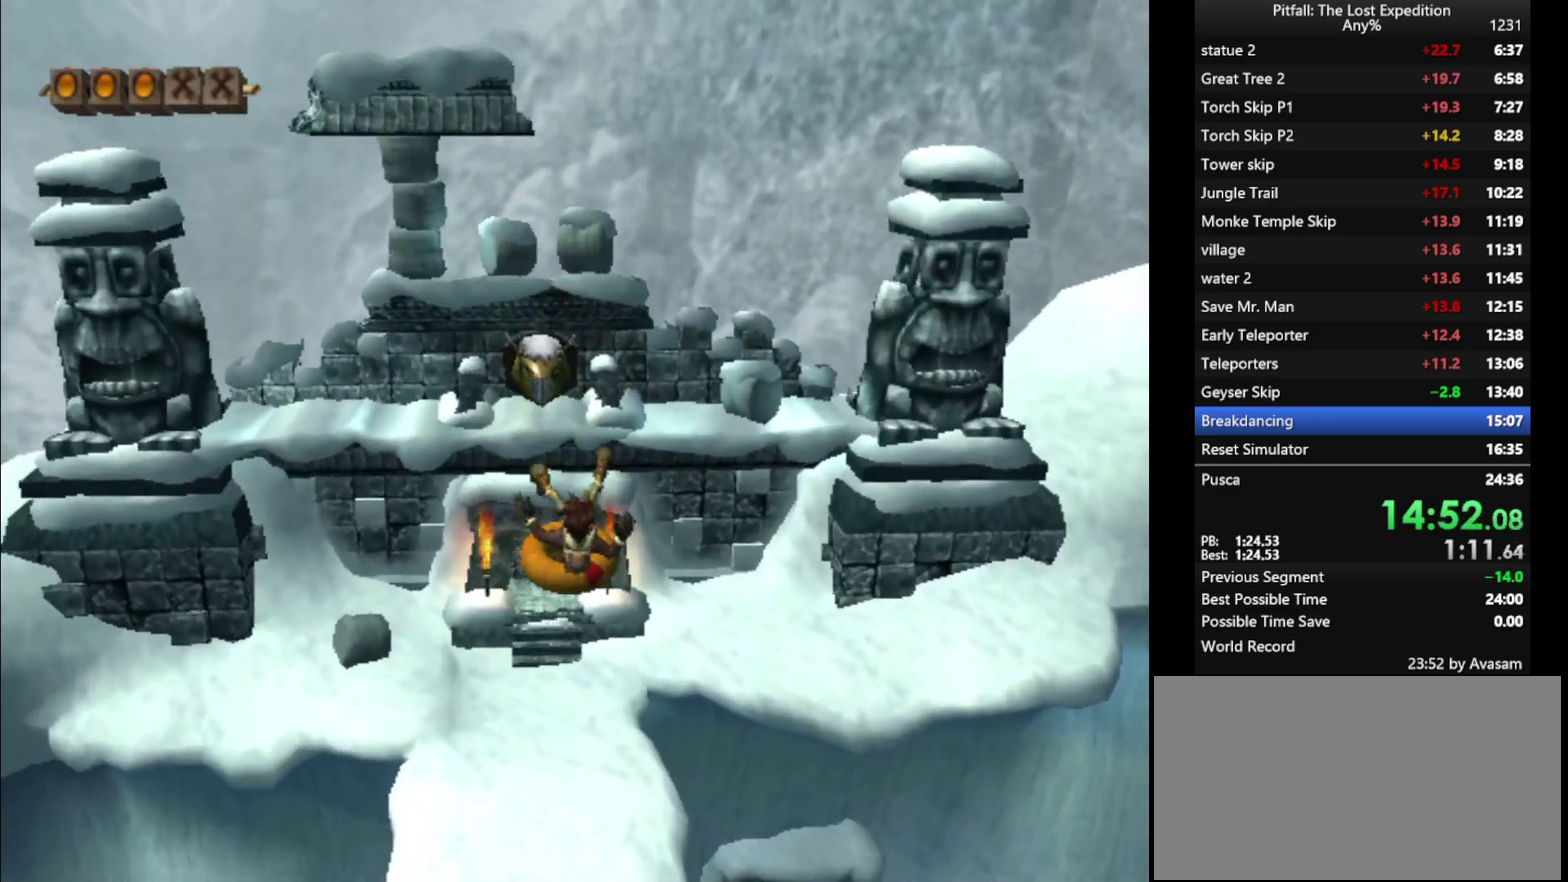
{"buttons": [], "left_stick": "up", "right_stick": "center", "events": []}
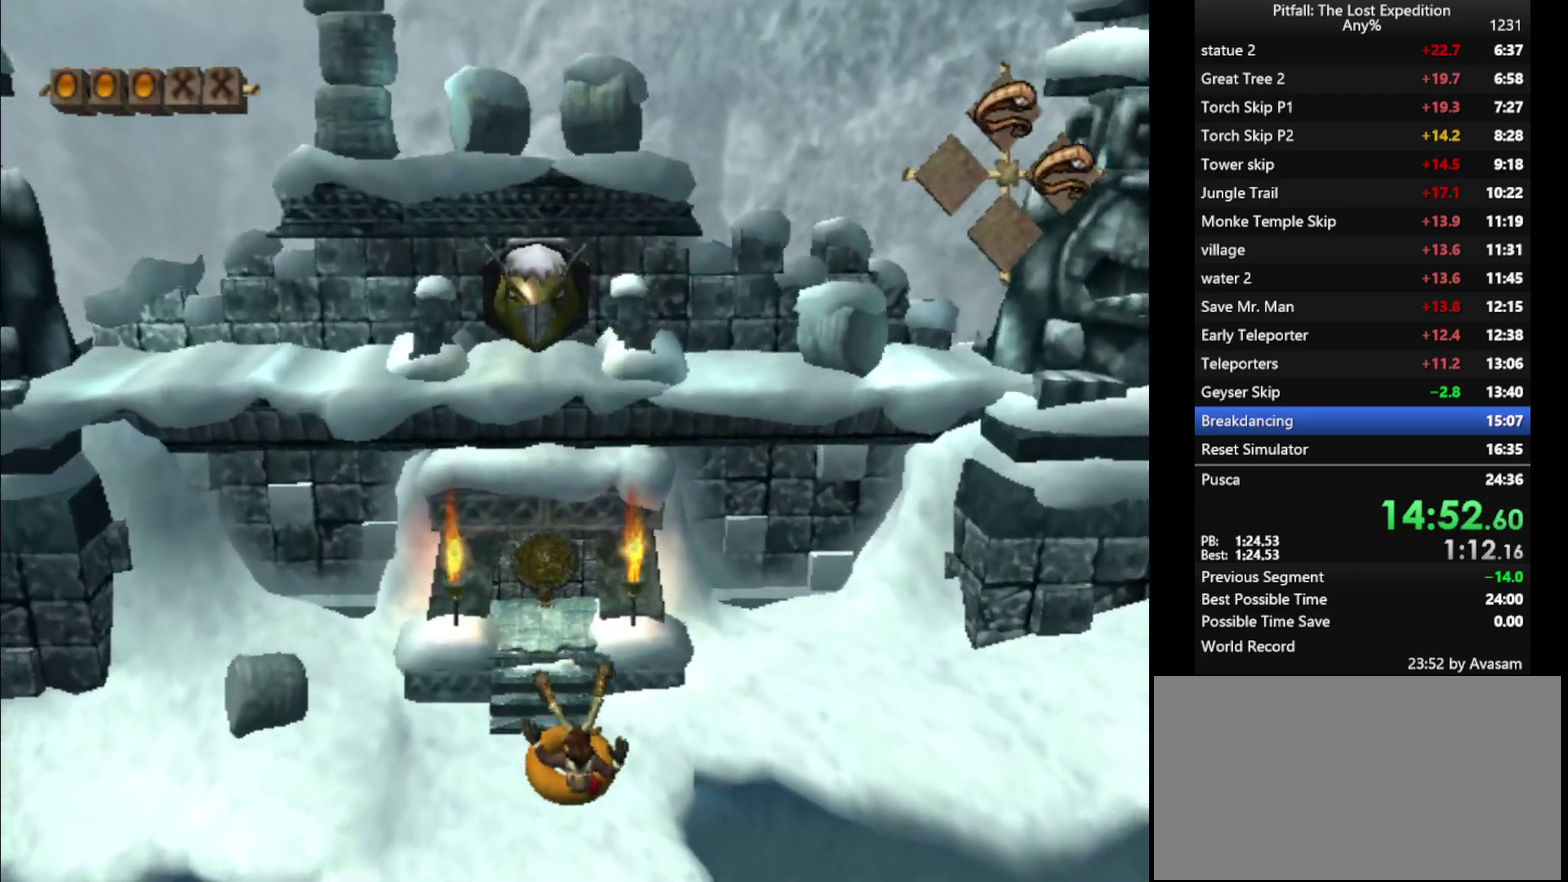
{"buttons": [], "left_stick": "up", "right_stick": "center", "events": []}
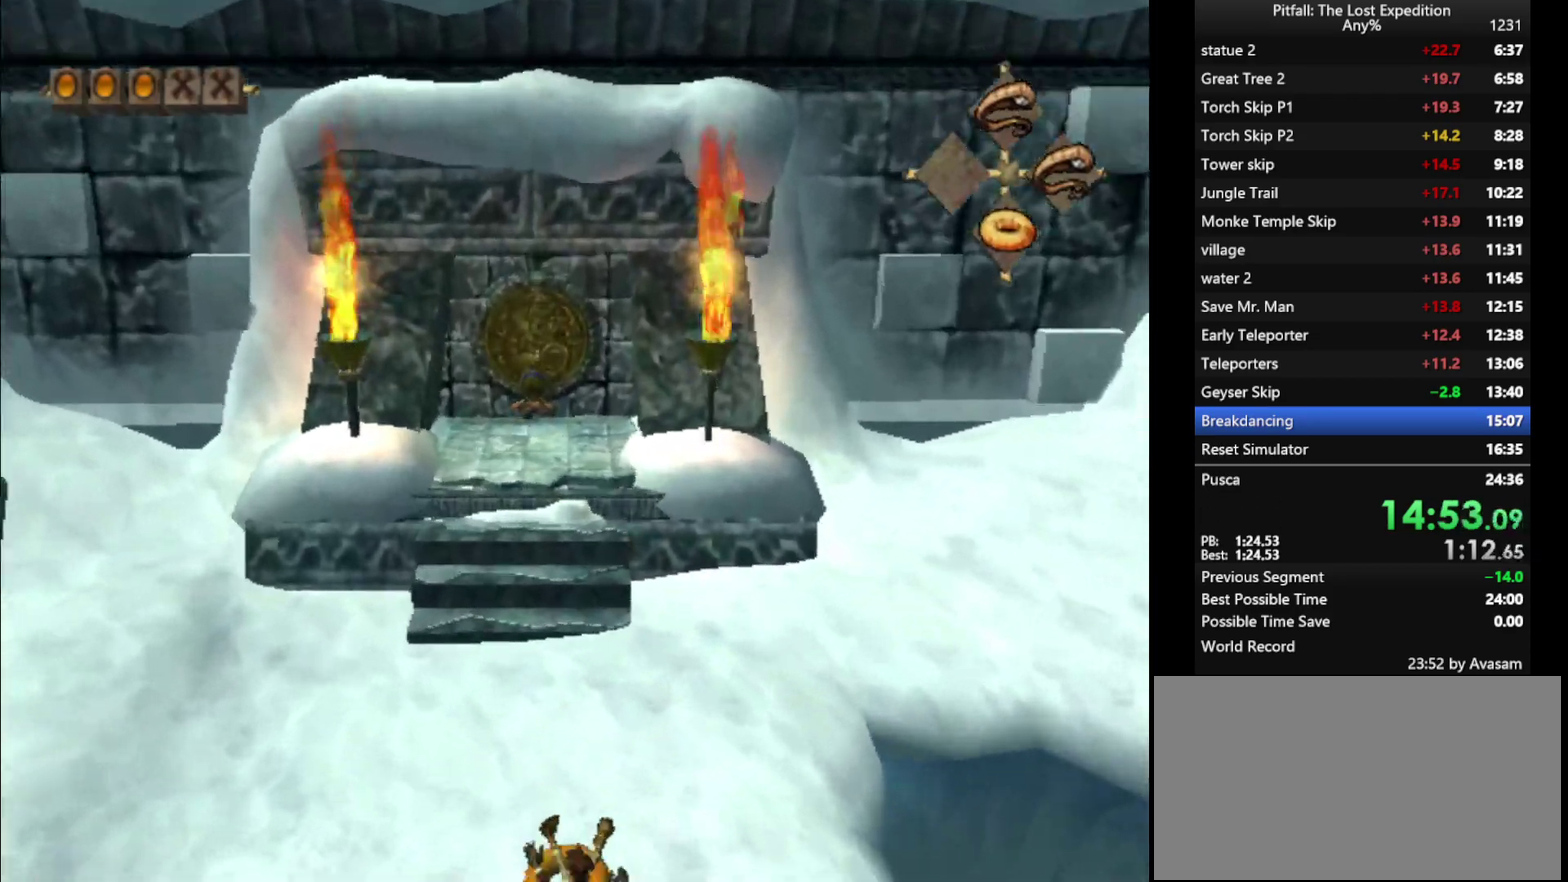
{"buttons": [], "left_stick": "up", "right_stick": "center", "events": []}
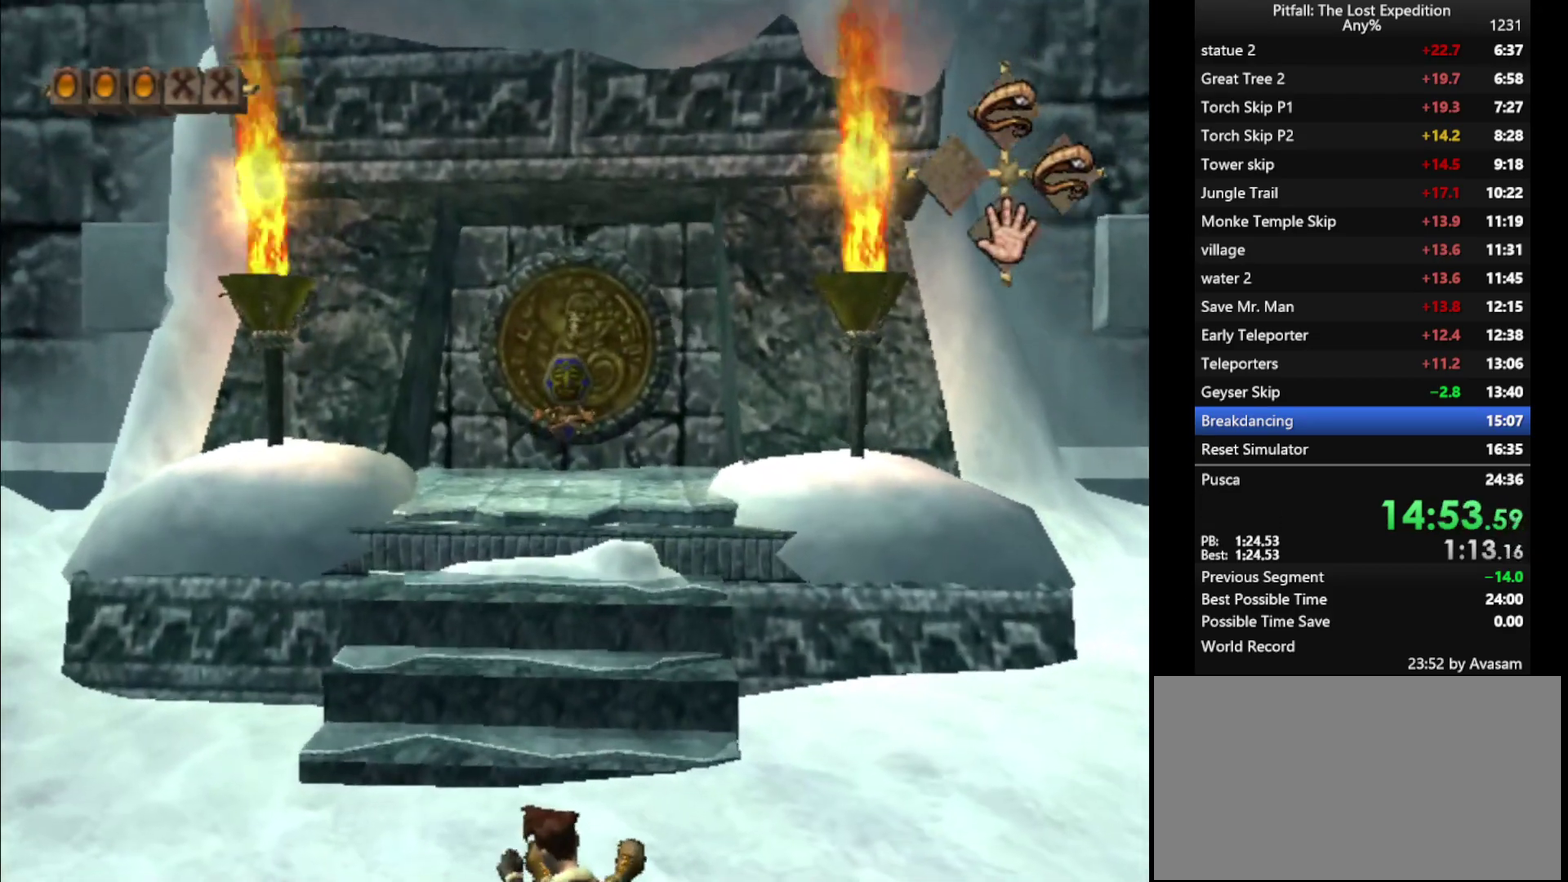
{"buttons": ["B"], "left_stick": "up", "right_stick": "center", "events": [[467, "B", "down"]]}
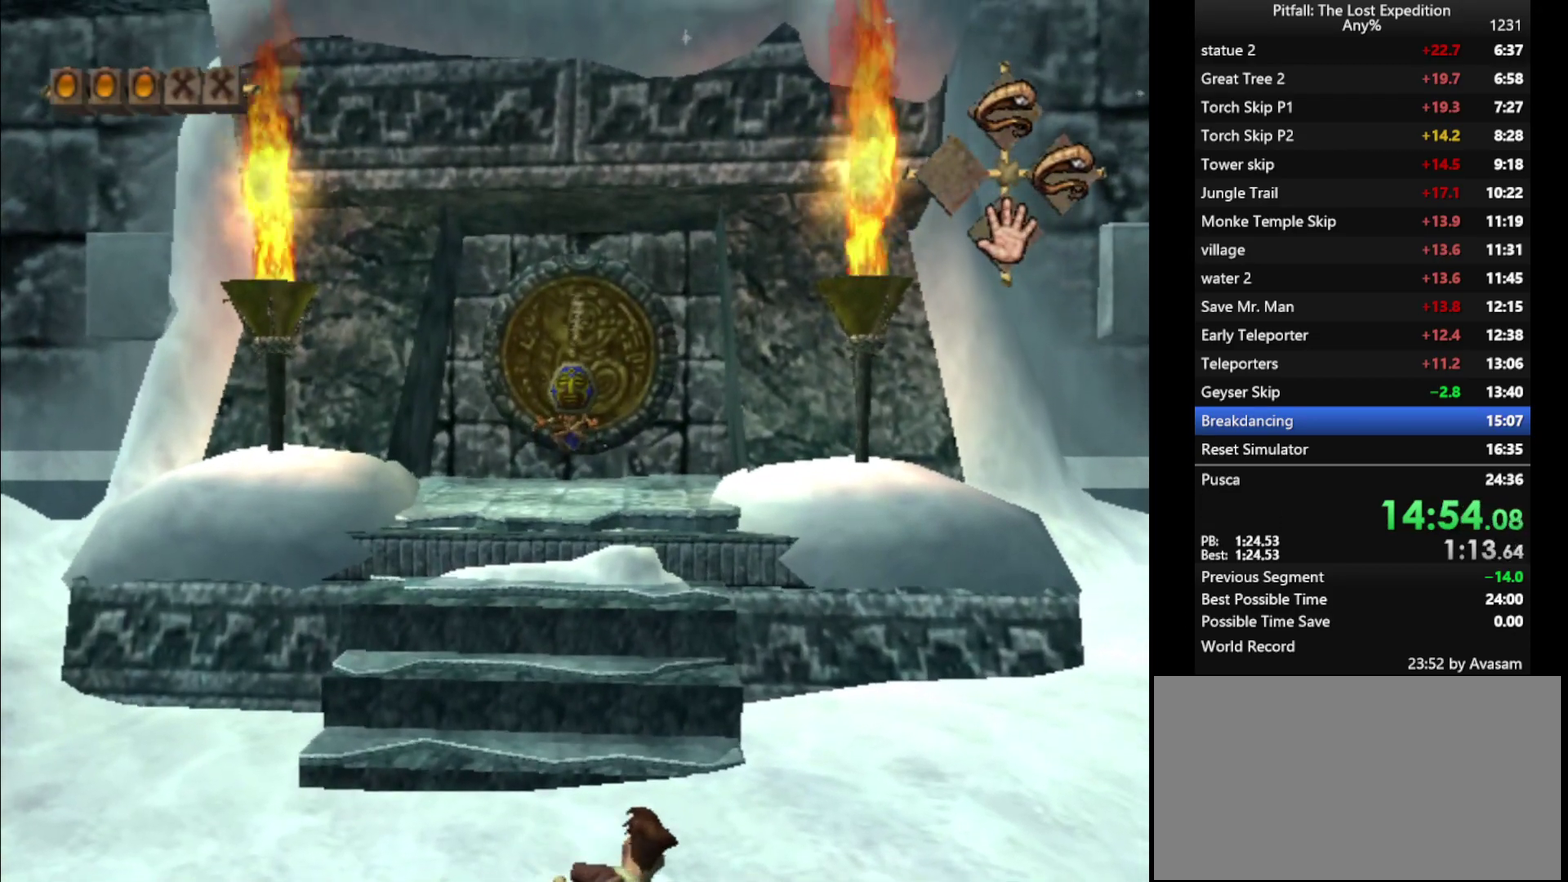
{"buttons": [], "left_stick": "up", "right_stick": "center", "events": [[17, "B", "up"], [67, "B", "down"], [150, "B", "up"], [233, "B", "down"], [300, "B", "up"], [383, "B", "down"], [433, "B", "up"]]}
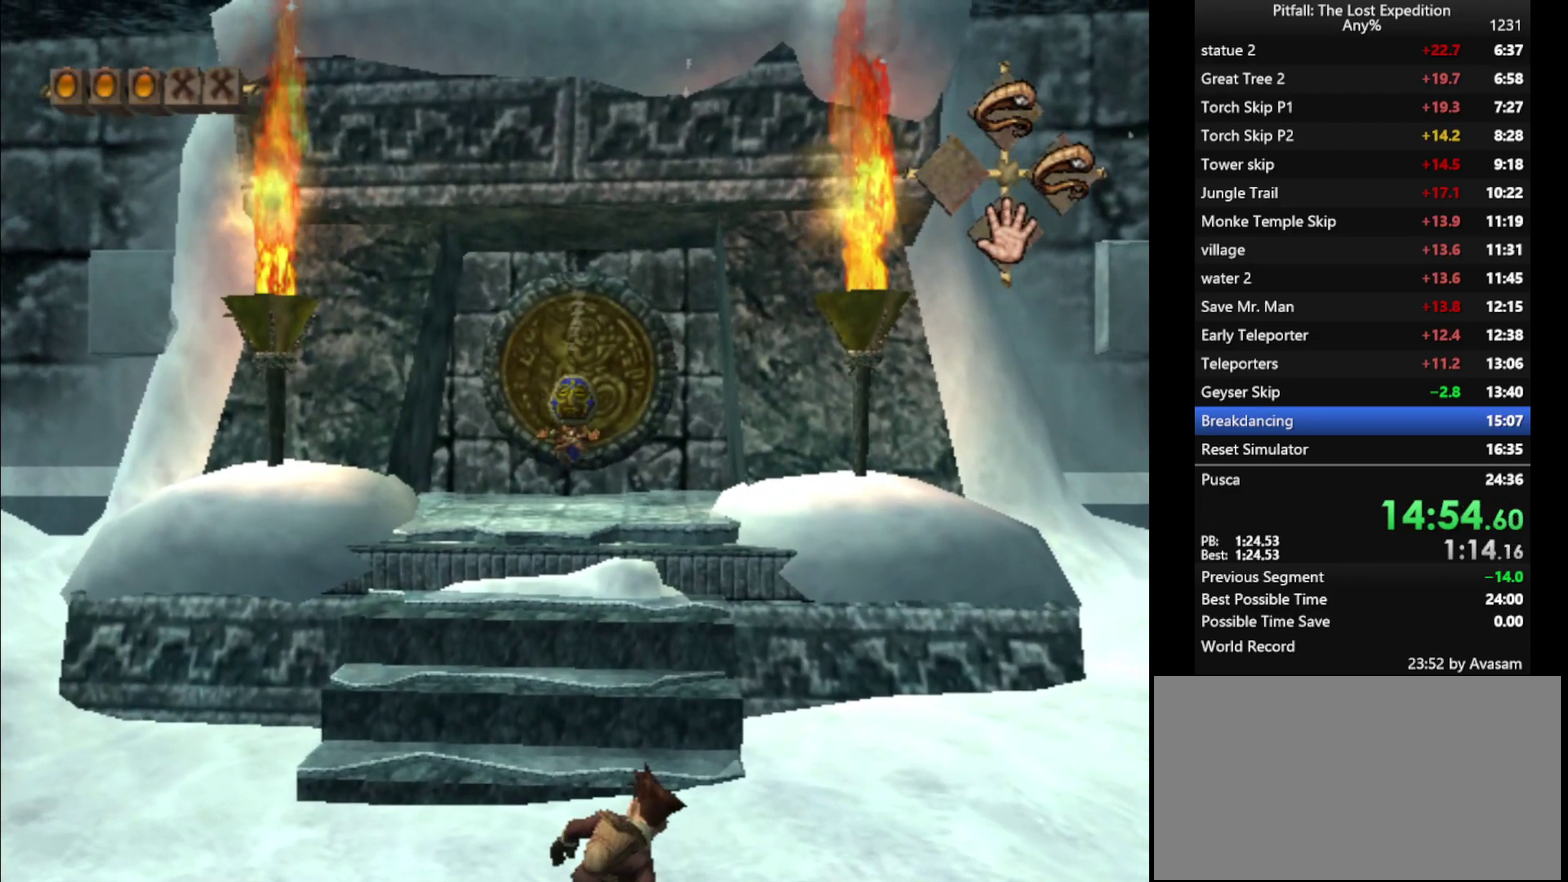
{"buttons": [], "left_stick": "up", "right_stick": "center", "events": [[150, "B", "down"], [217, "B", "up"], [267, "B", "down"], [350, "B", "up"], [417, "B", "down"], [483, "B", "up"]]}
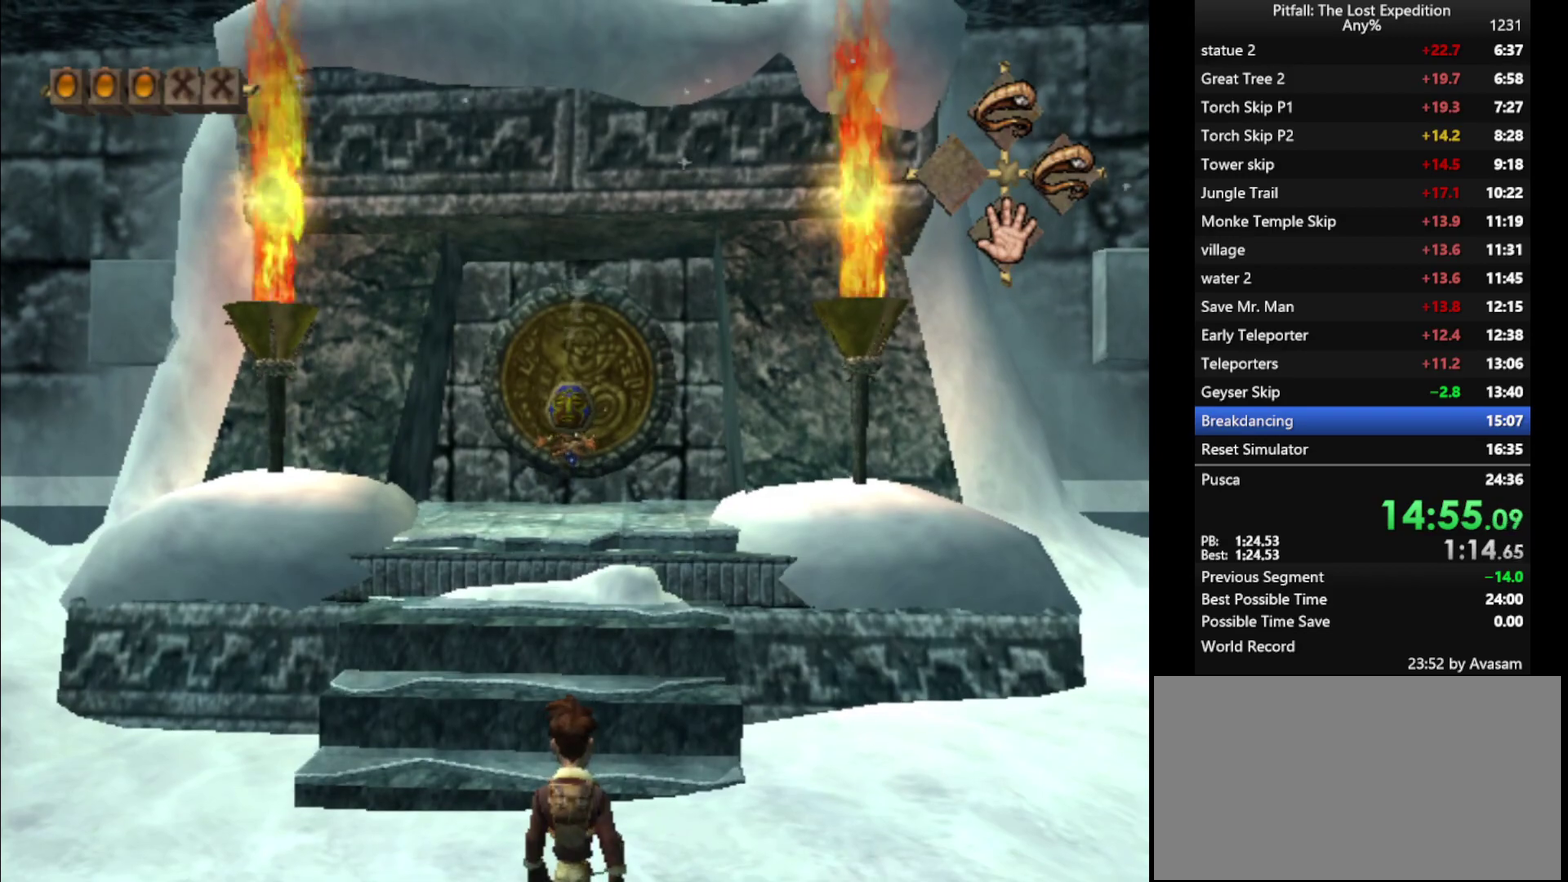
{"buttons": ["A"], "left_stick": "up", "right_stick": "center", "events": [[33, "B", "down"], [117, "B", "up"], [183, "B", "down"], [267, "B", "up"], [483, "A", "down"]]}
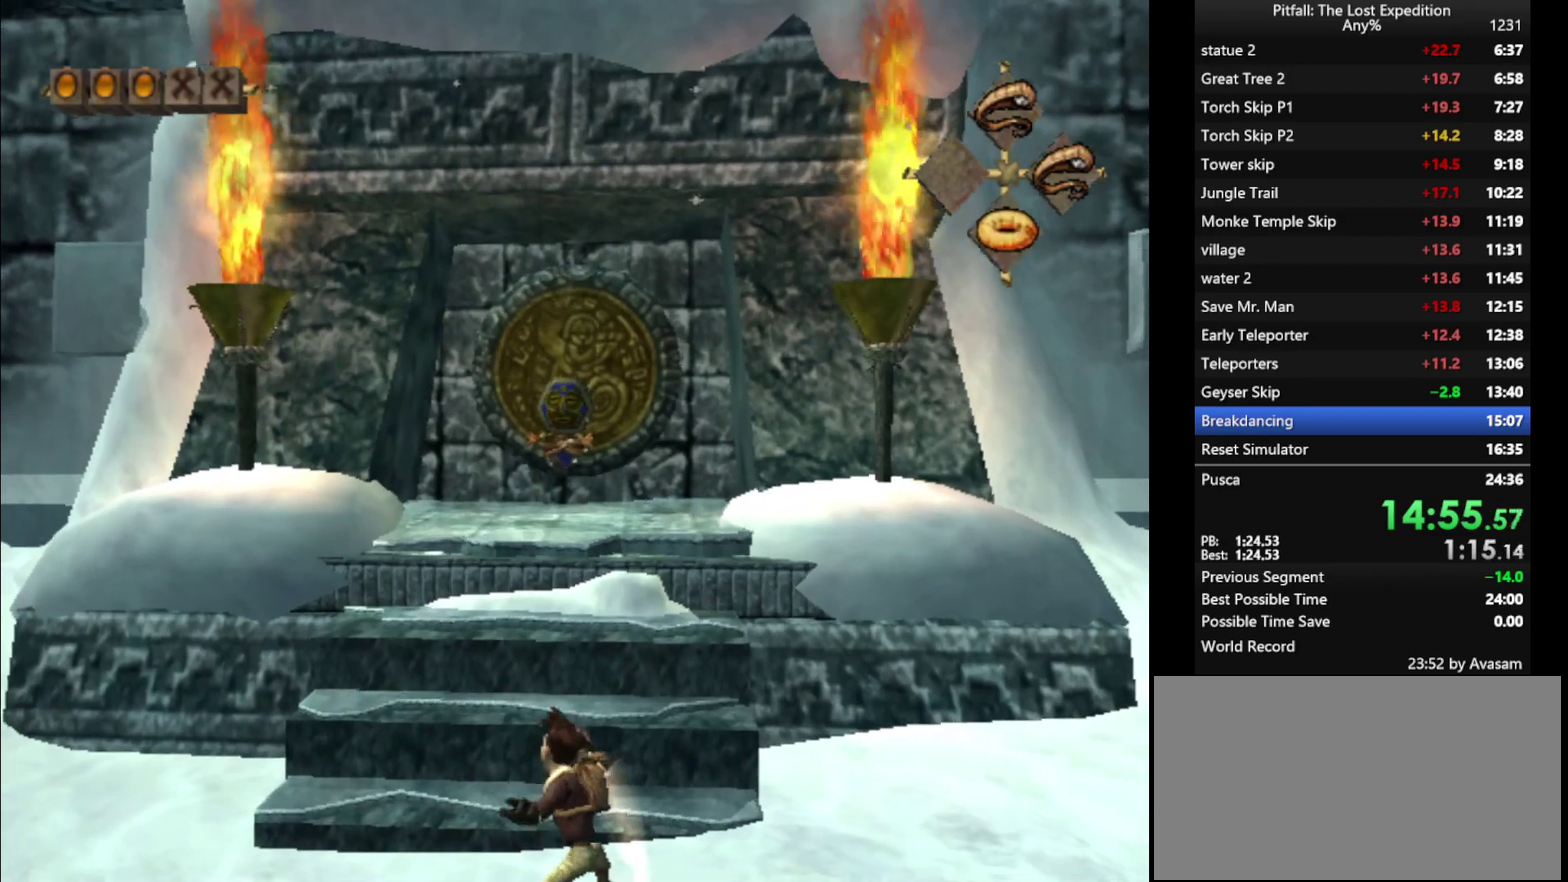
{"buttons": [], "left_stick": "up", "right_stick": "center", "events": [[233, "A", "up"], [317, "B", "down"], [433, "B", "up"]]}